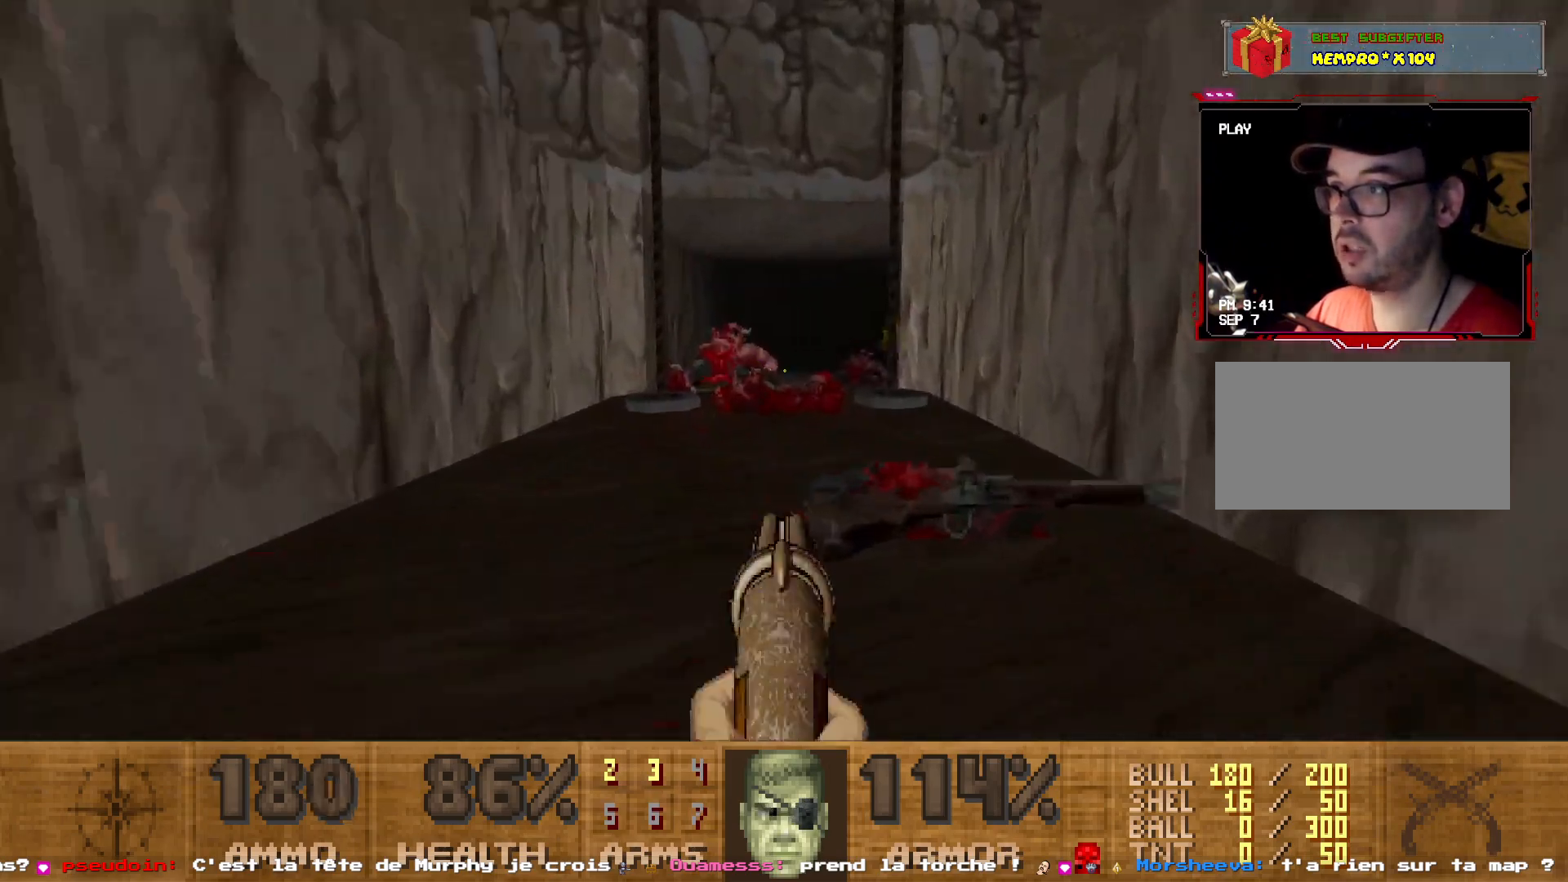
Gameplay with keyboard and mouse; each line is a JSON object with the keys and mouse buttons held at the frame after it. "events" lists presses ("down") and releases ("up") of "1", "2", "3", "4", "5", "a", "d", "e", "q", "r", "s", "shift", "space", "z", "mouse_left", "mouse_wheel", "mouse_right", "mouse_mb4" and "mouse_mb5" between this image and that frame as [ms after this image, input, new state], when the widget could be followed in between. "mouse_left", "mouse_wheel", "mouse_right", "mouse_mb4", "mouse_mb5" = the "left", "wheel", "right", "mb4", "mb5" buttons of the "mouse" list. No other keys are recorded. "wheel" means that the mouse wheel is clicked or scrolled. Not read: mouse_move.
{"keys": ["q", "shift", "z"], "mouse": [], "events": [[217, "d", "down"], [417, "d", "up"], [417, "q", "down"]]}
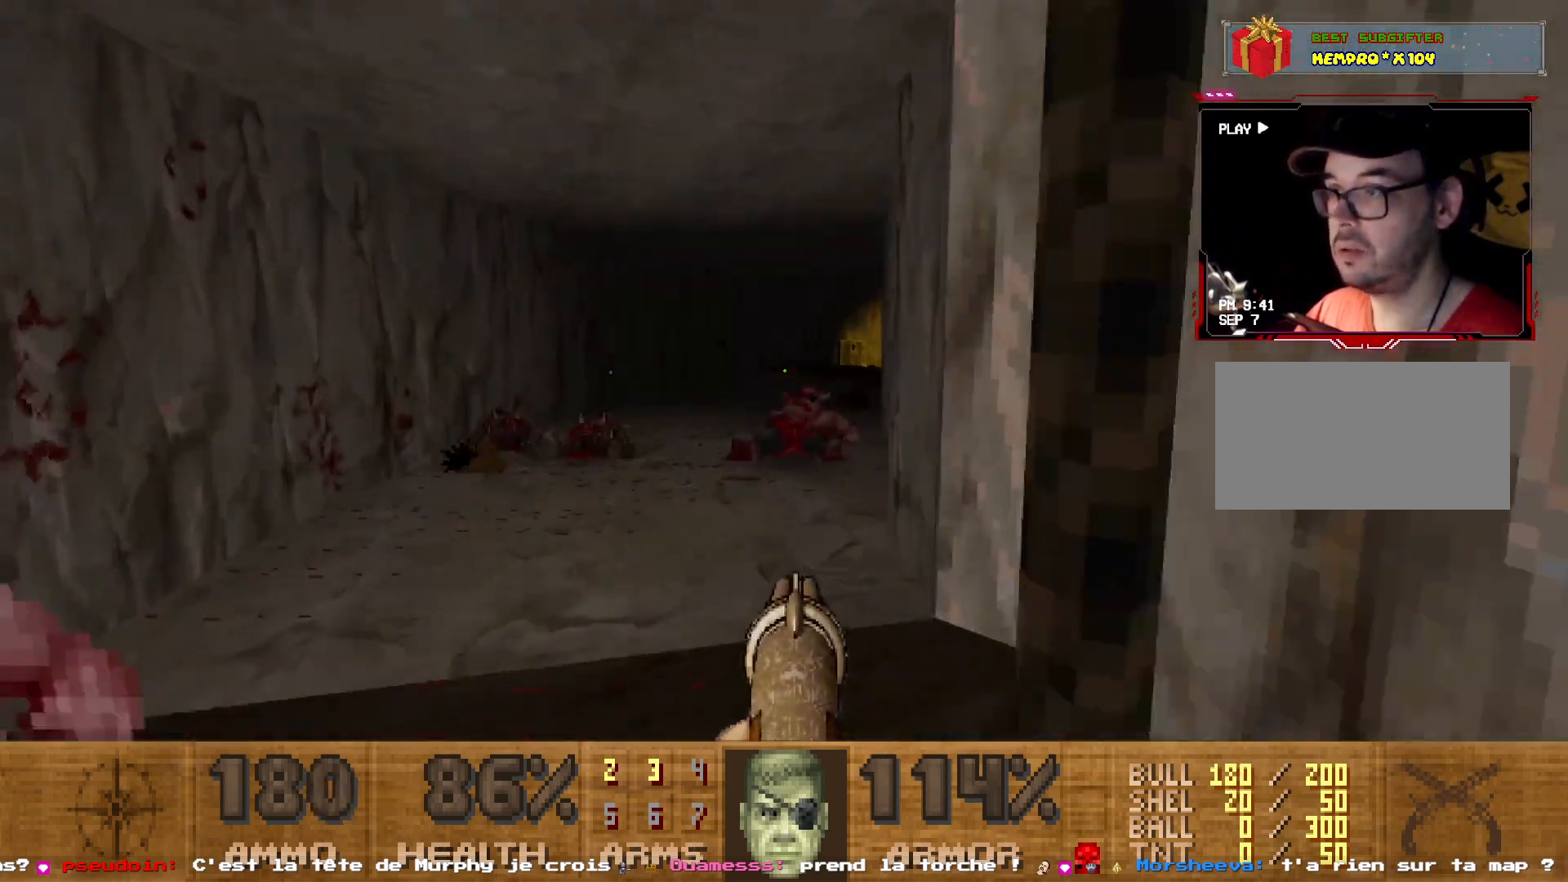
{"keys": ["shift", "z"], "mouse": [], "events": [[200, "q", "up"], [250, "d", "down"], [434, "d", "up"]]}
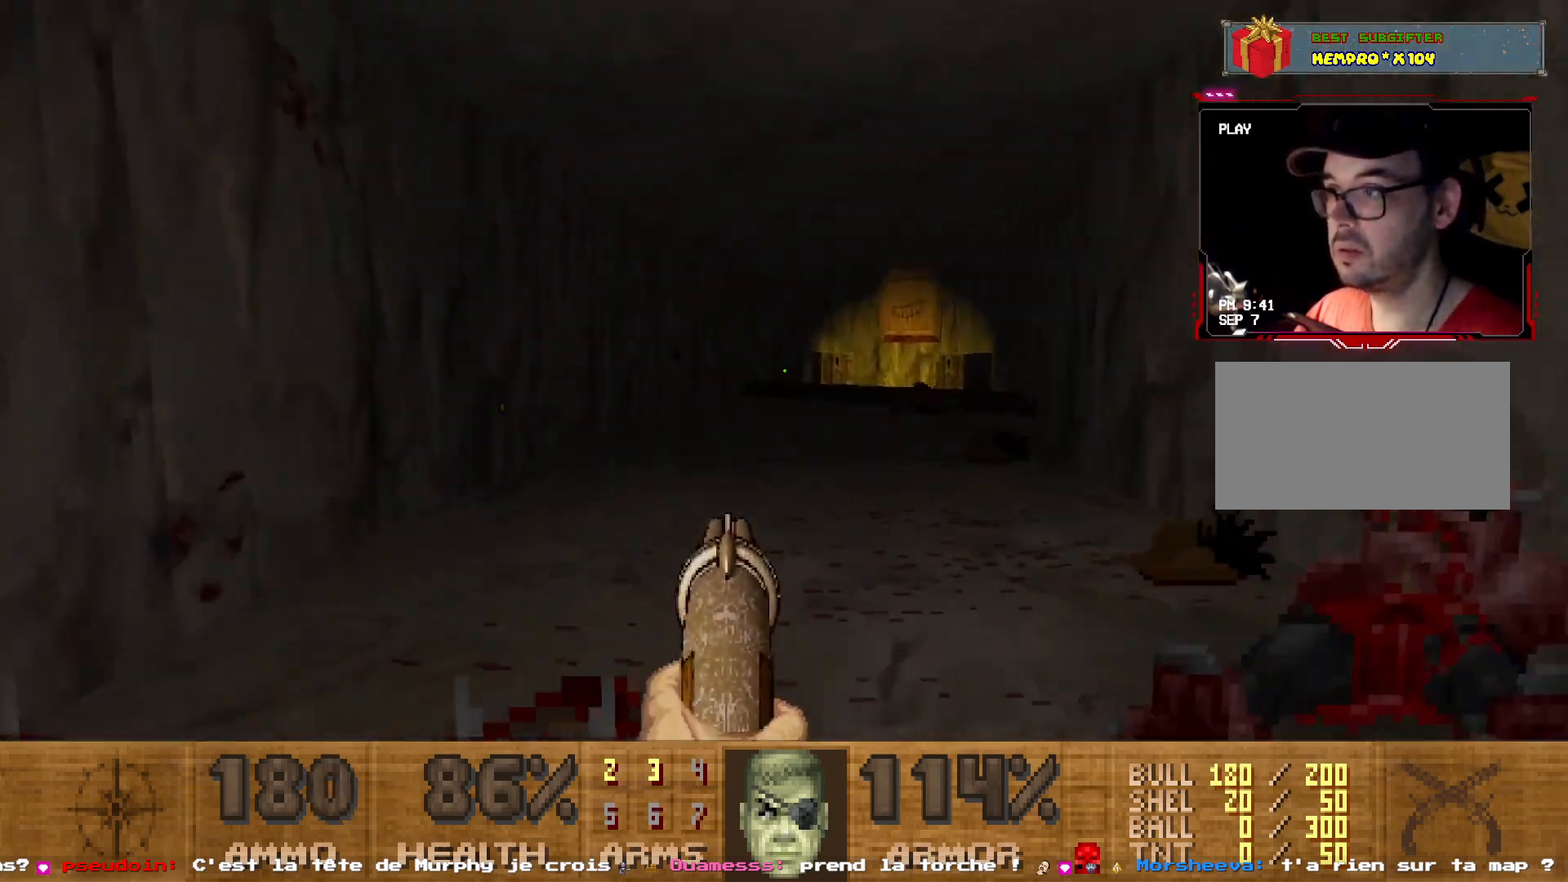
{"keys": ["shift", "z"], "mouse": [], "events": [[117, "d", "down"], [300, "d", "up"]]}
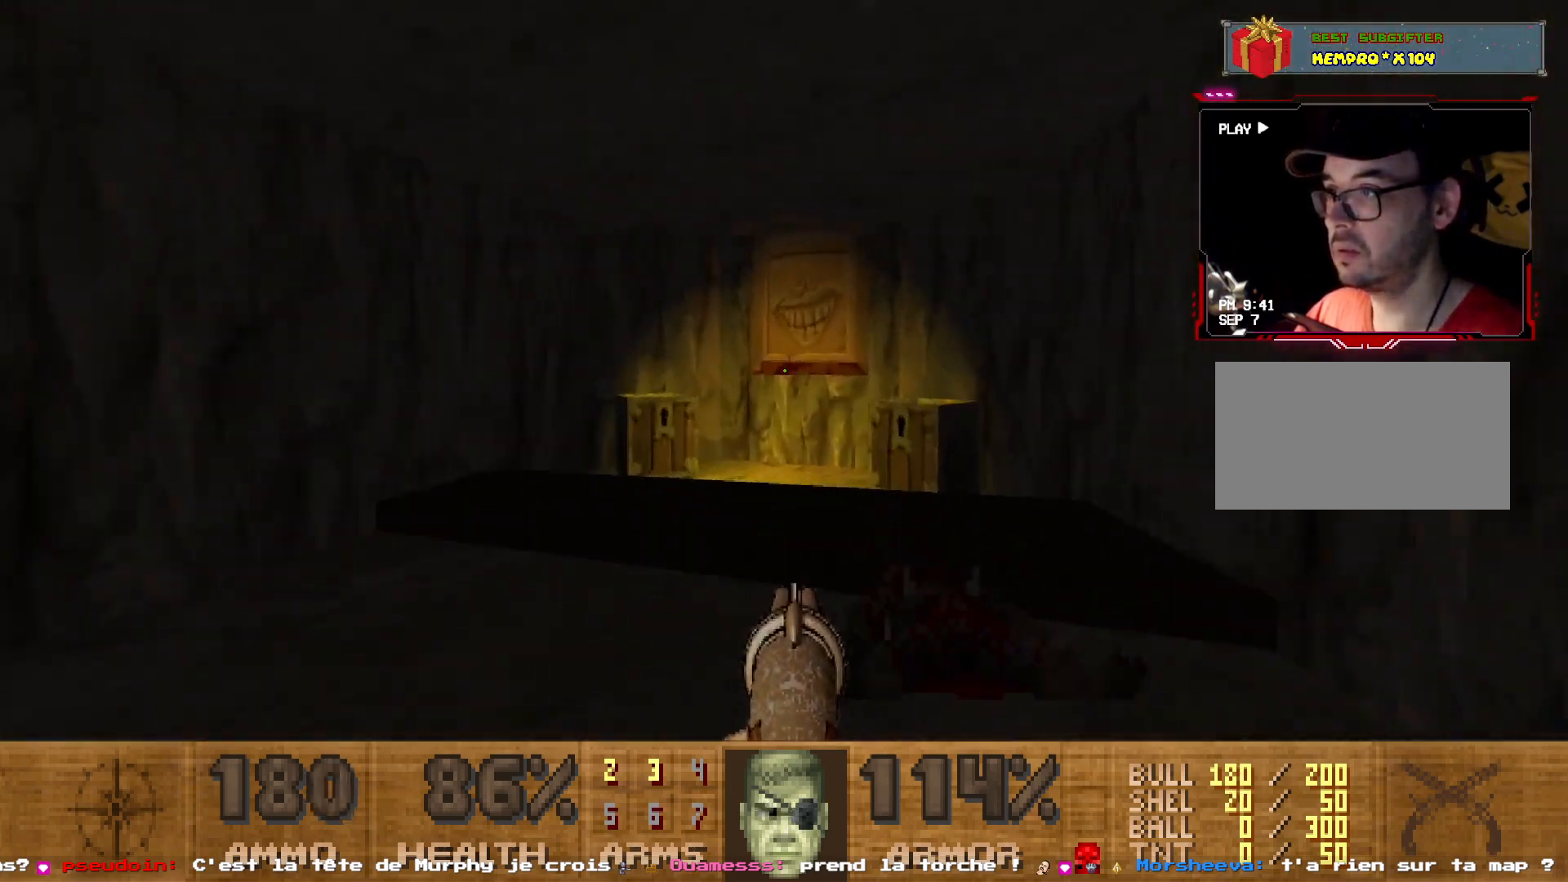
{"keys": ["space"], "mouse": [], "events": [[317, "shift", "up"], [467, "z", "up"], [500, "space", "down"]]}
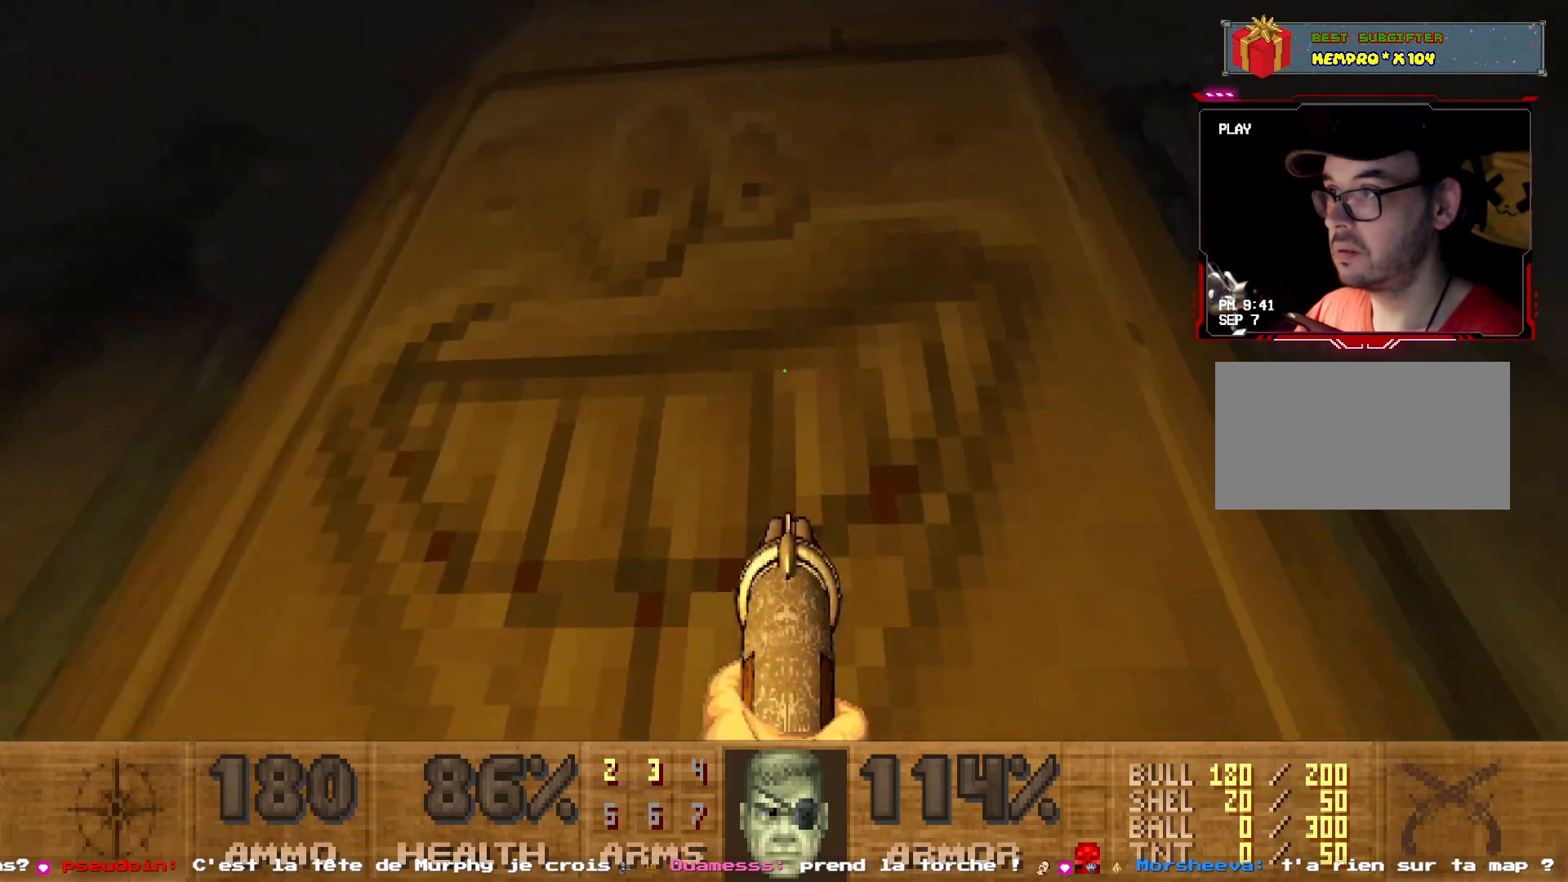
{"keys": [], "mouse": [], "events": [[150, "space", "up"]]}
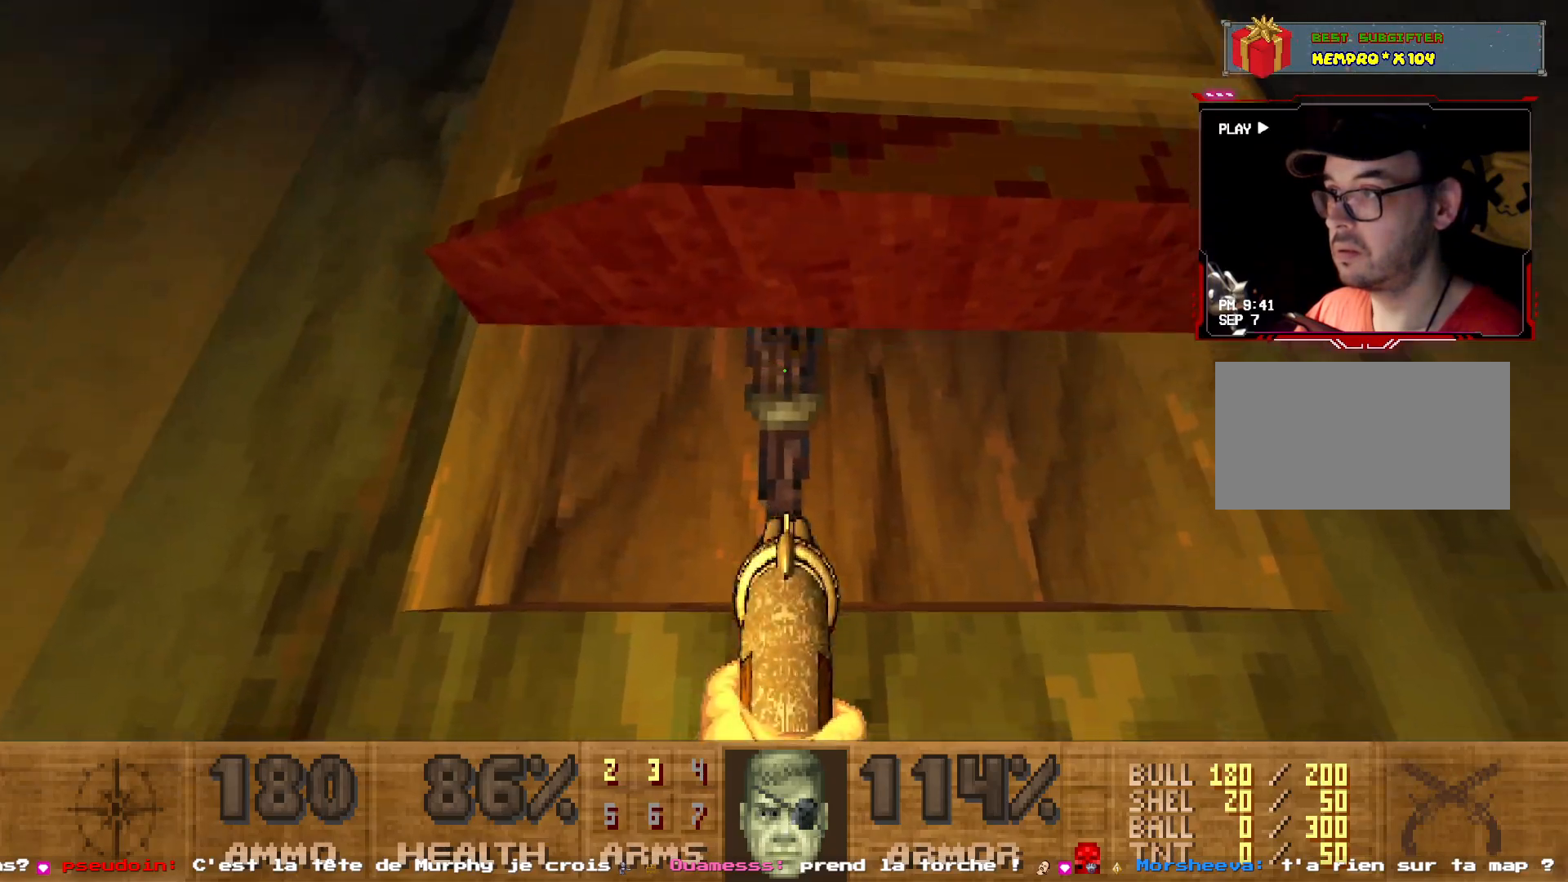
{"keys": [], "mouse": [], "events": [[167, "z", "down"], [267, "space", "down"], [300, "z", "up"], [400, "space", "up"]]}
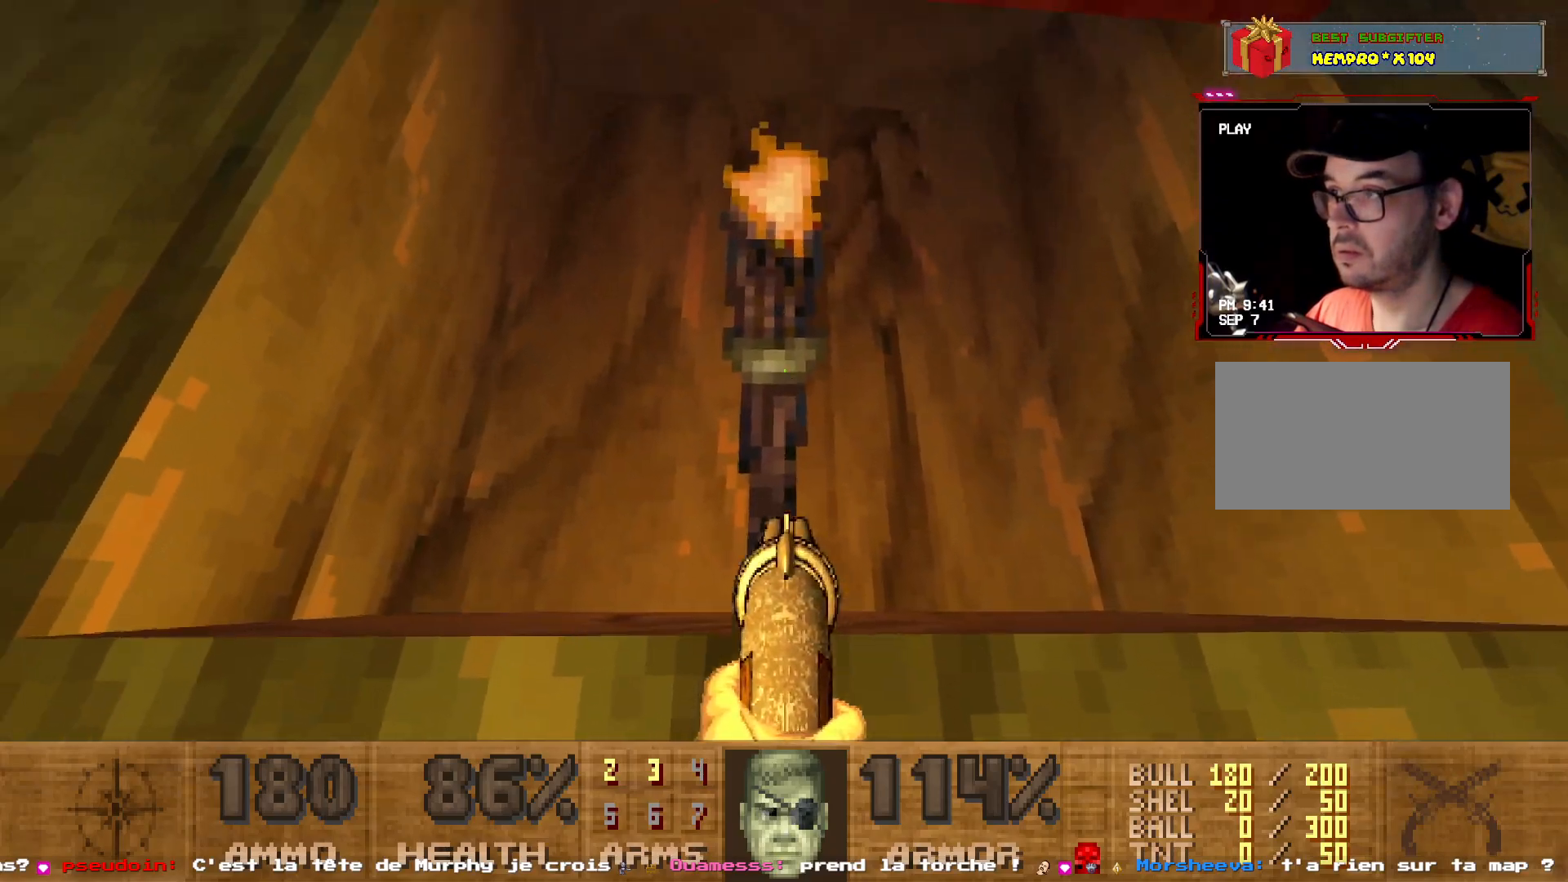
{"keys": ["z"], "mouse": [], "events": [[34, "z", "down"], [234, "e", "down"], [234, "space", "down"], [267, "e", "up"], [317, "space", "up"], [417, "space", "down"], [500, "space", "up"]]}
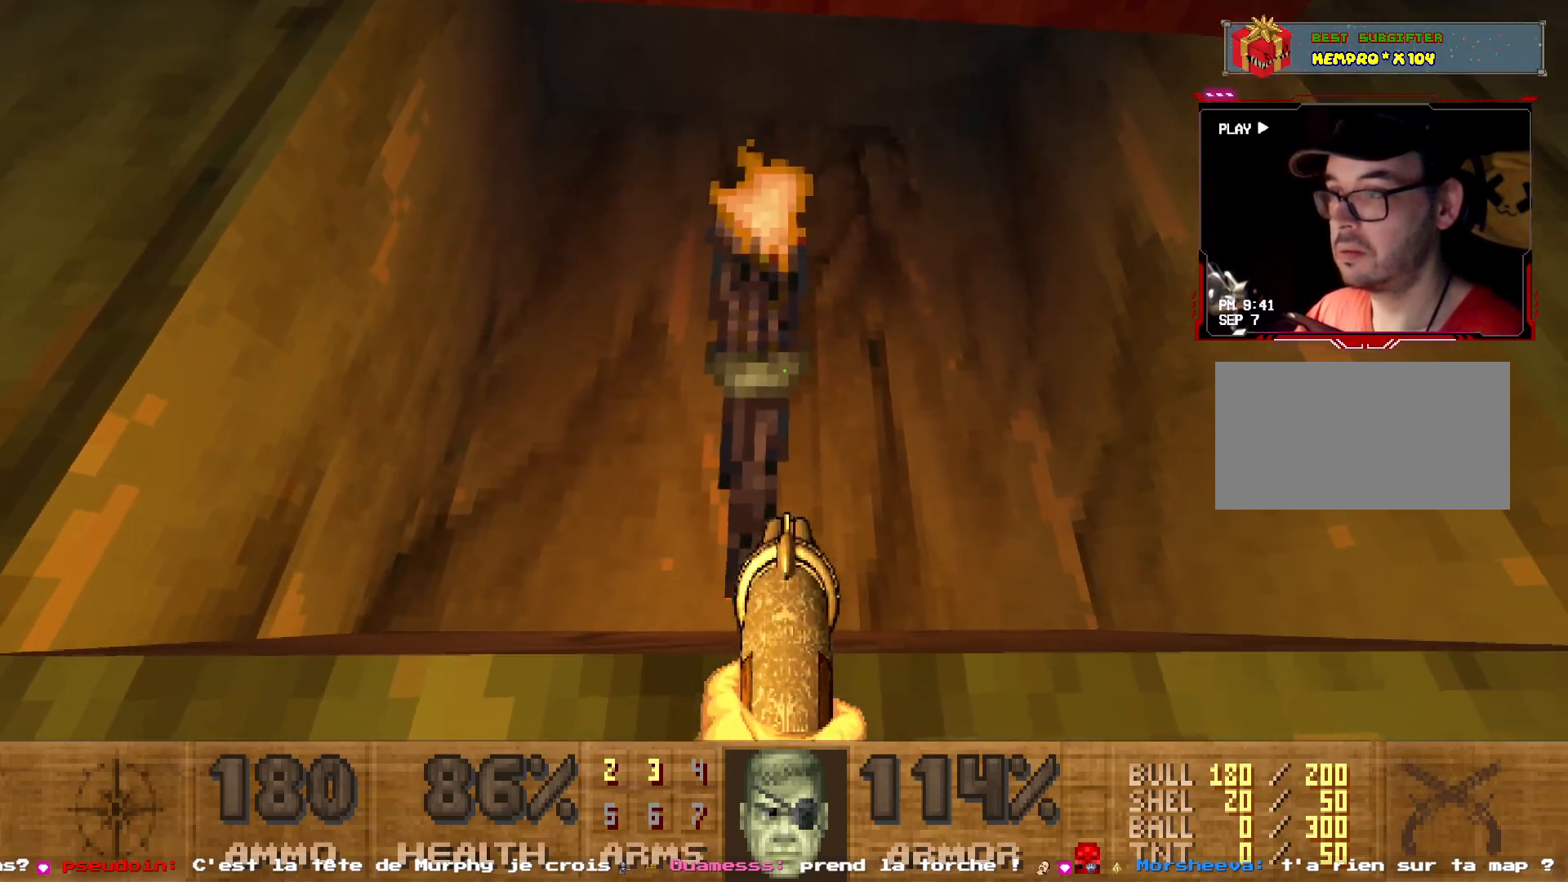
{"keys": ["z"], "mouse": [], "events": [[100, "space", "down"], [200, "space", "up"], [284, "space", "down"], [434, "space", "up"]]}
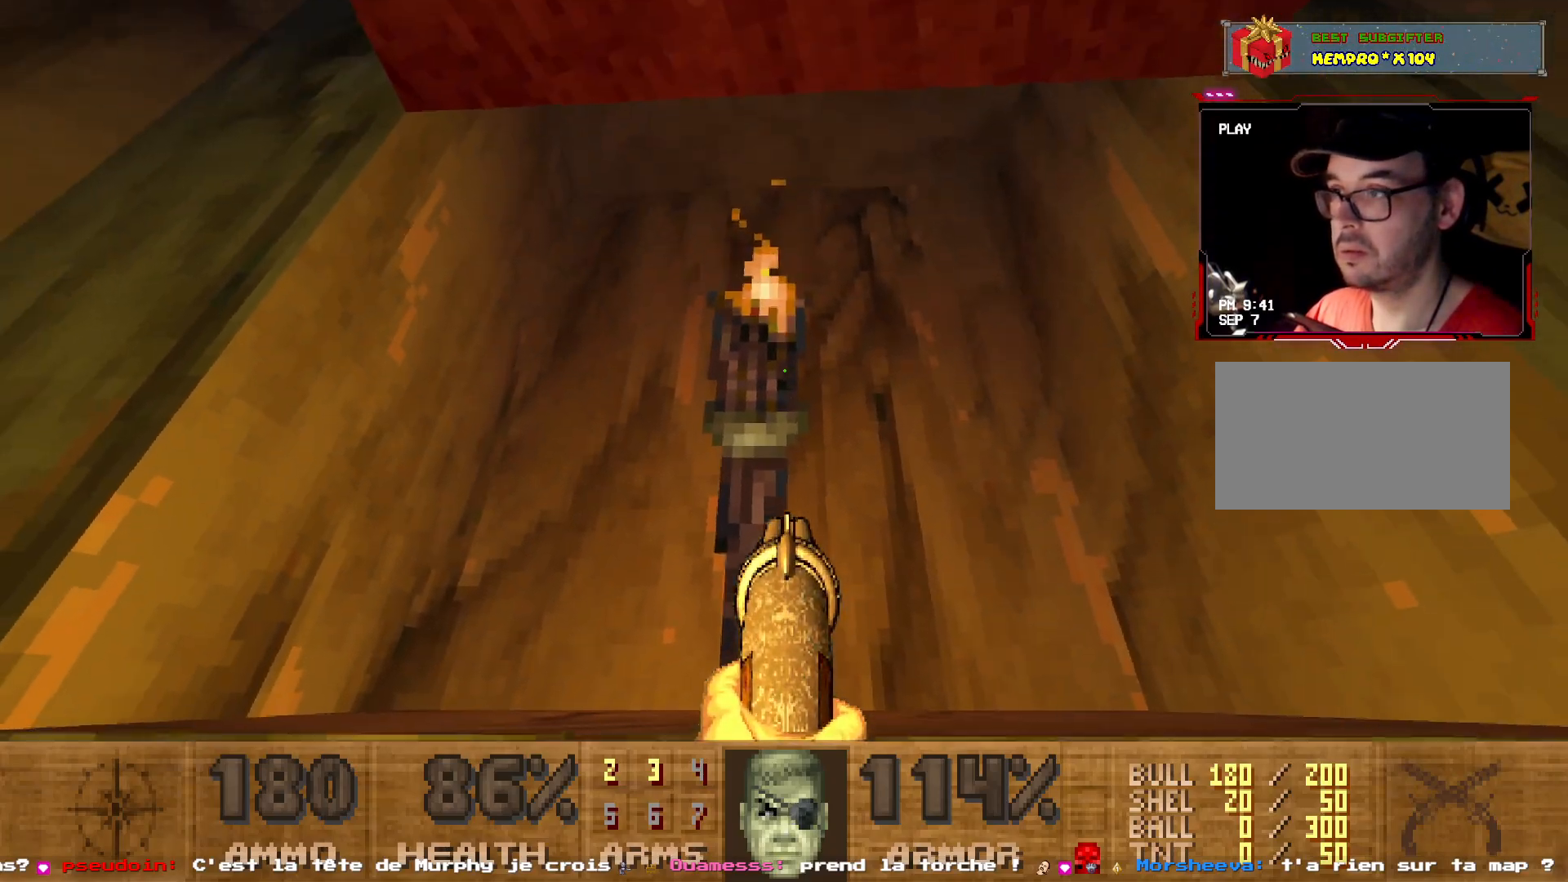
{"keys": [], "mouse": [], "events": [[17, "mouse_left", "down"], [167, "mouse_left", "up"], [167, "z", "up"]]}
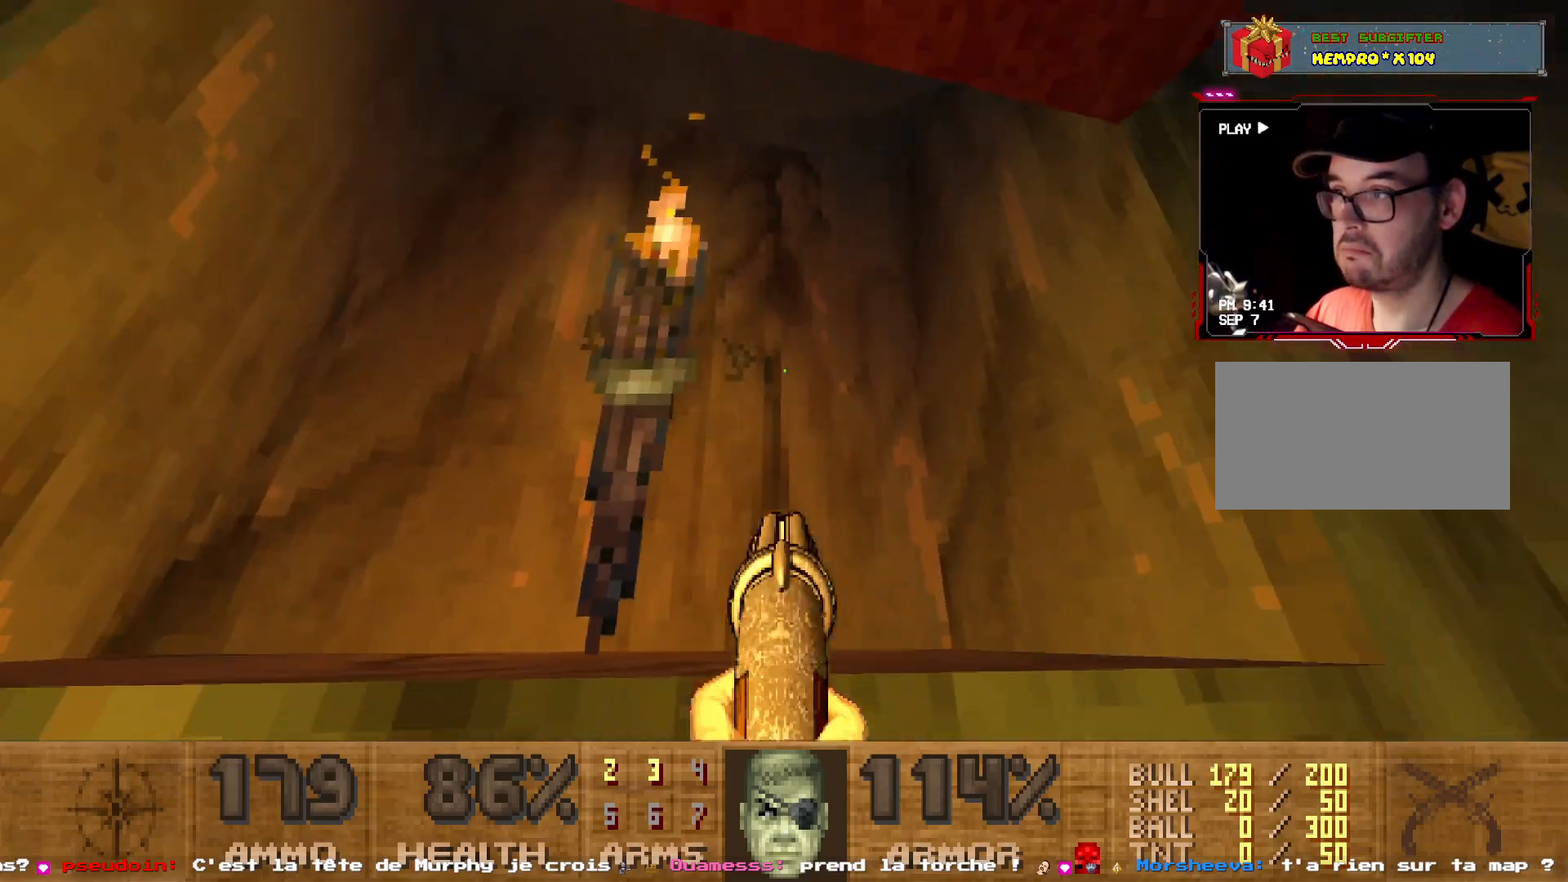
{"keys": ["z"], "mouse": [], "events": [[34, "d", "down"], [234, "z", "down"], [317, "d", "up"]]}
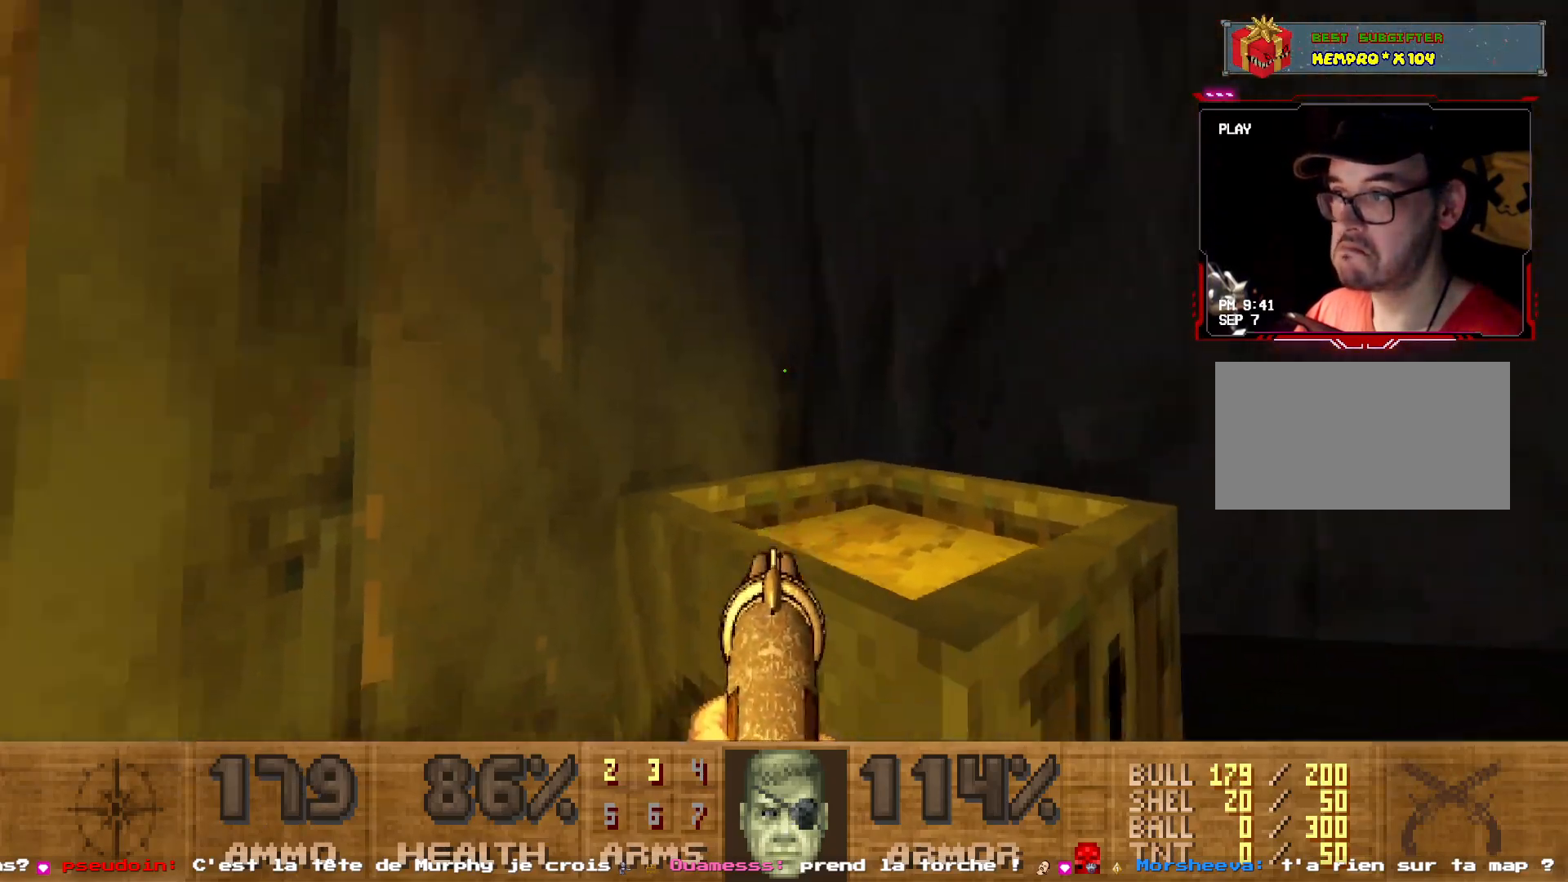
{"keys": ["z"], "mouse": [], "events": [[100, "z", "up"], [434, "z", "down"]]}
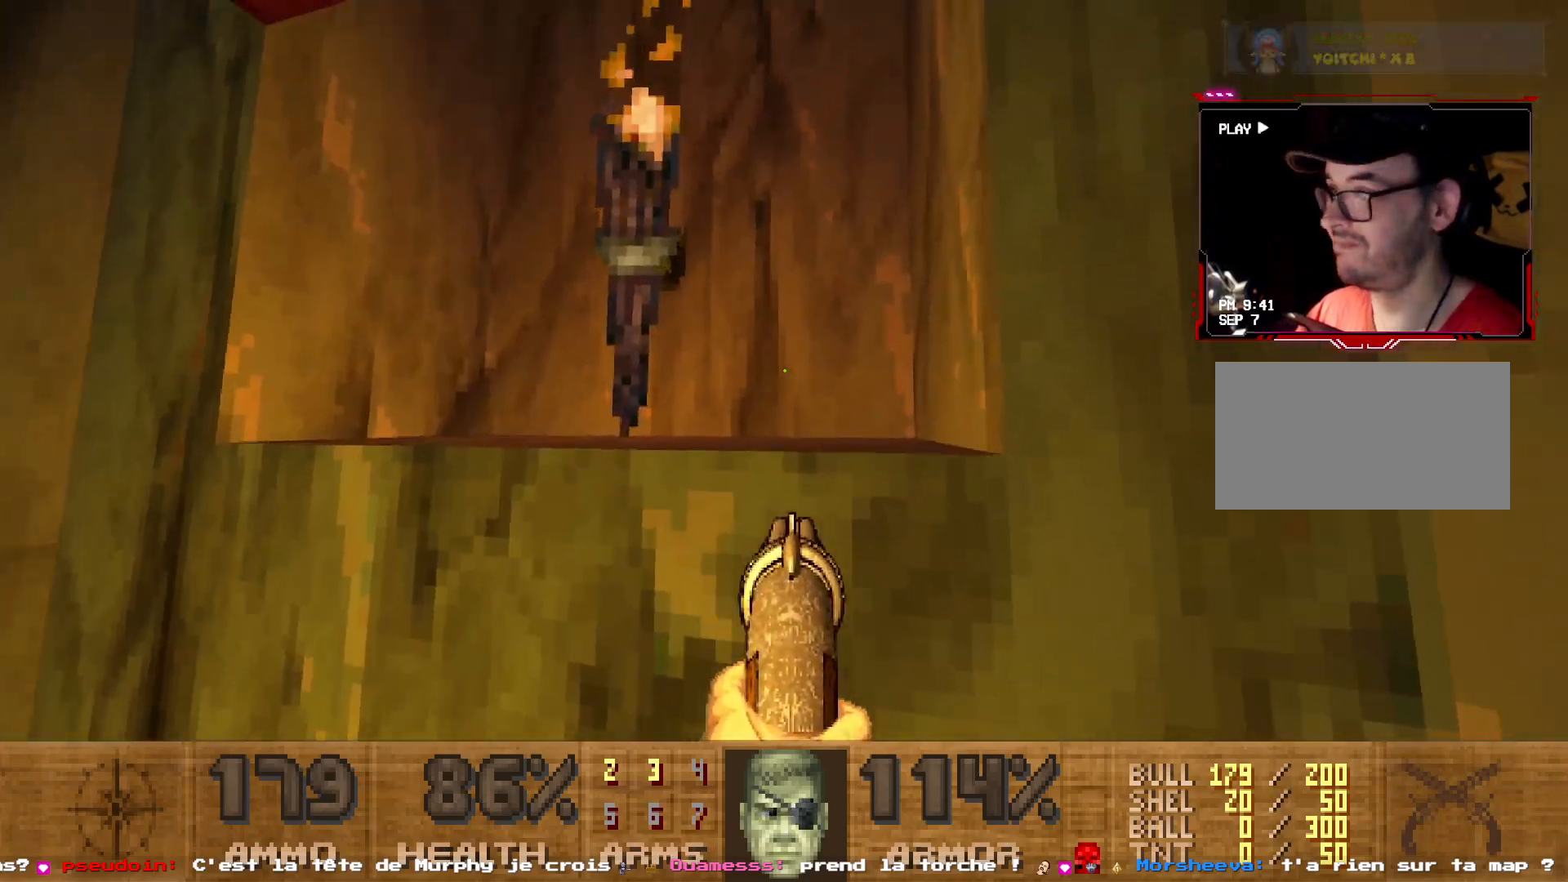
{"keys": ["e", "z"], "mouse": [], "events": [[167, "e", "down"], [300, "e", "up"], [400, "e", "down"]]}
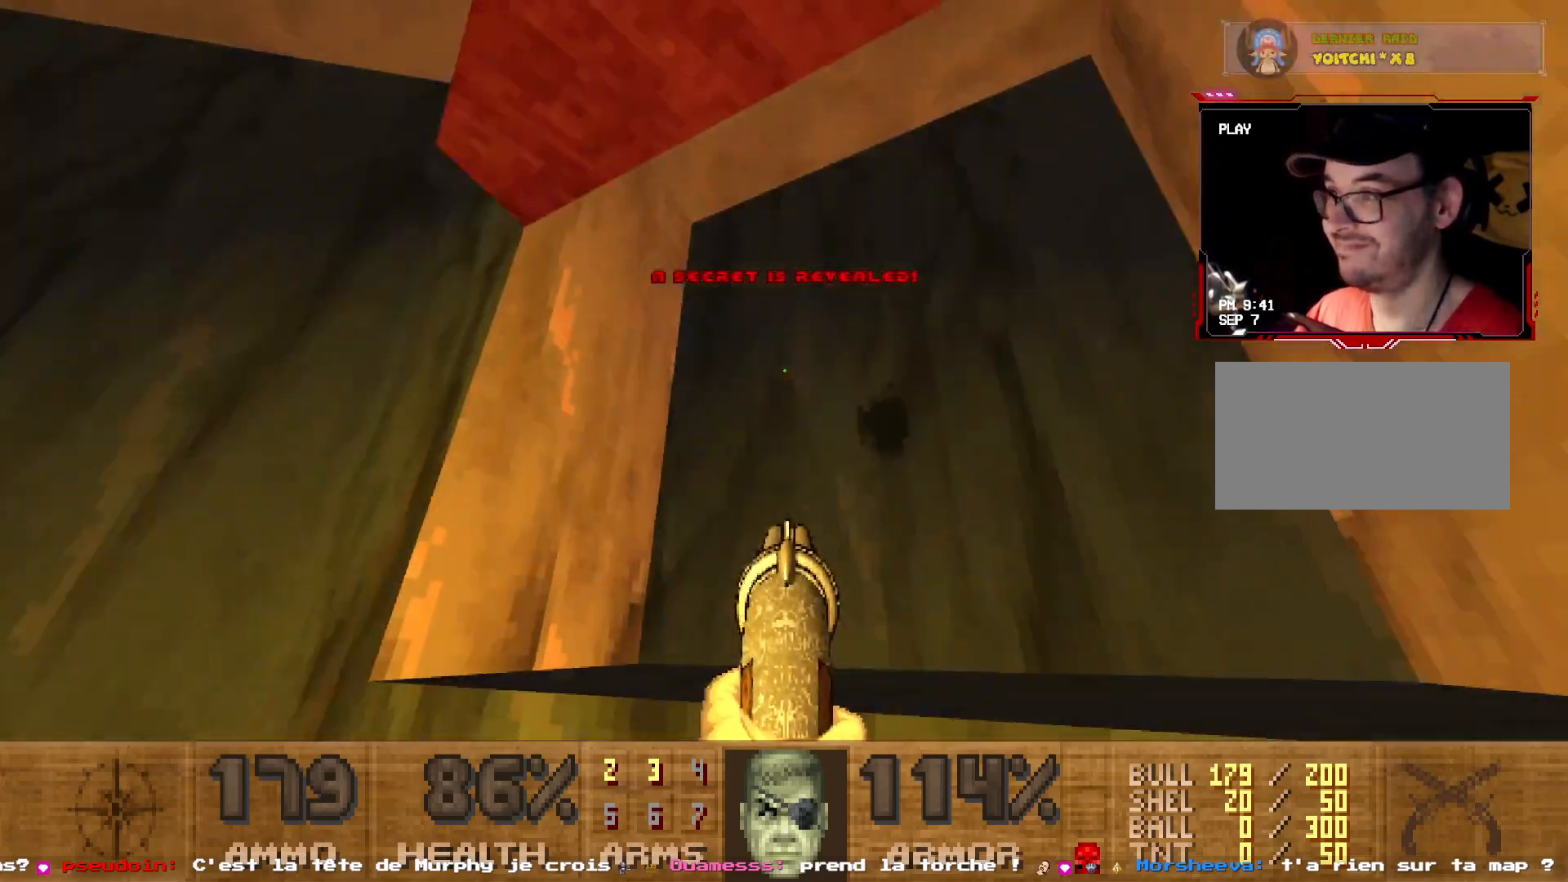
{"keys": ["d"], "mouse": [], "events": [[34, "e", "up"], [34, "space", "down"], [234, "space", "up"], [284, "z", "up"], [500, "d", "down"]]}
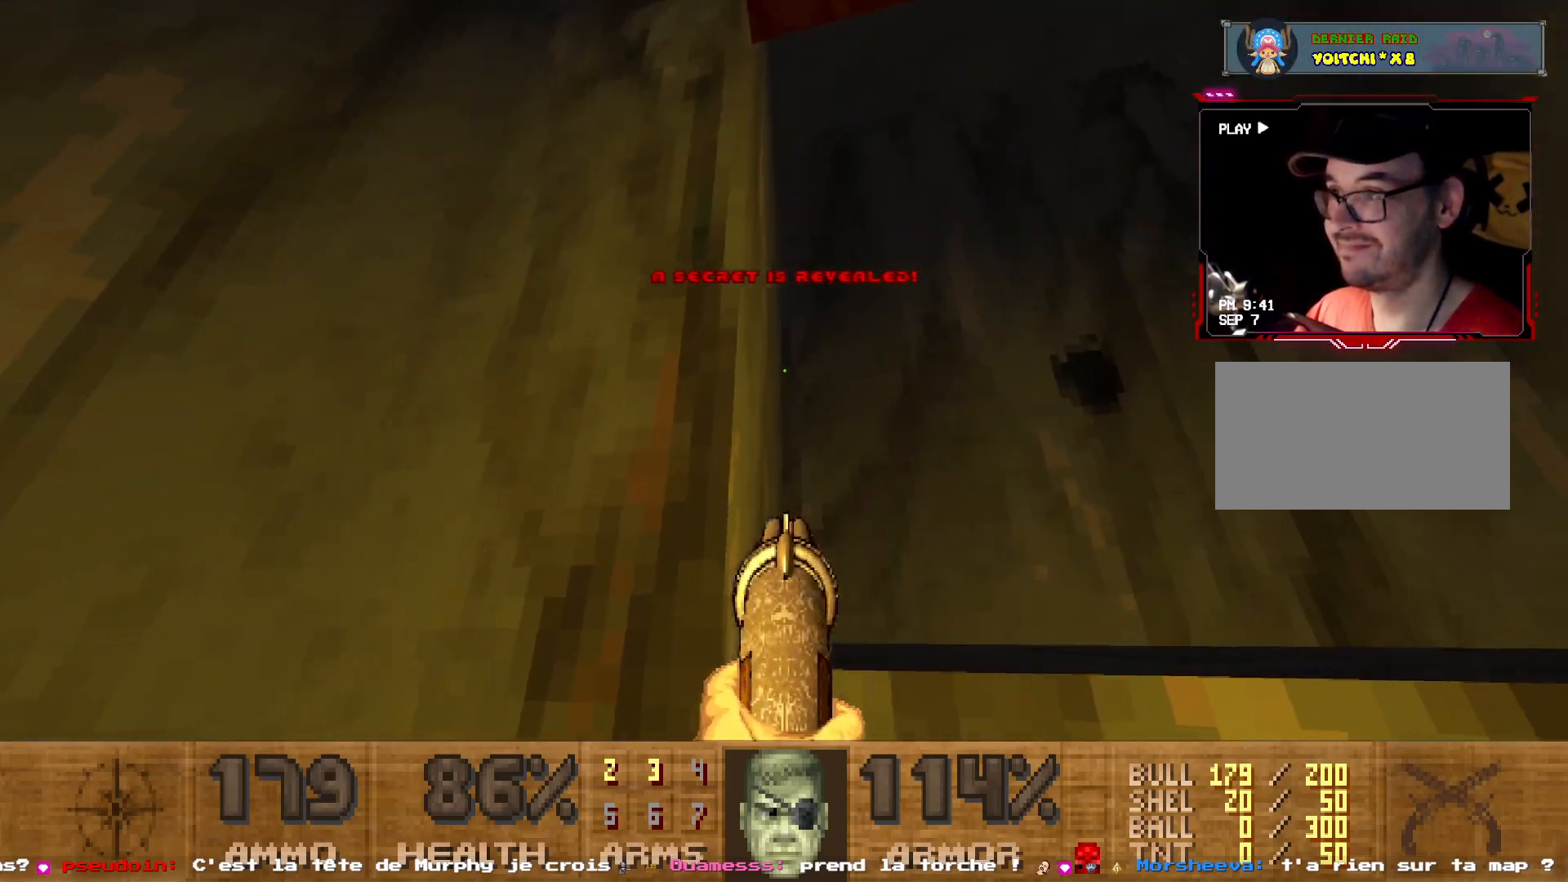
{"keys": [], "mouse": [], "events": [[234, "d", "up"]]}
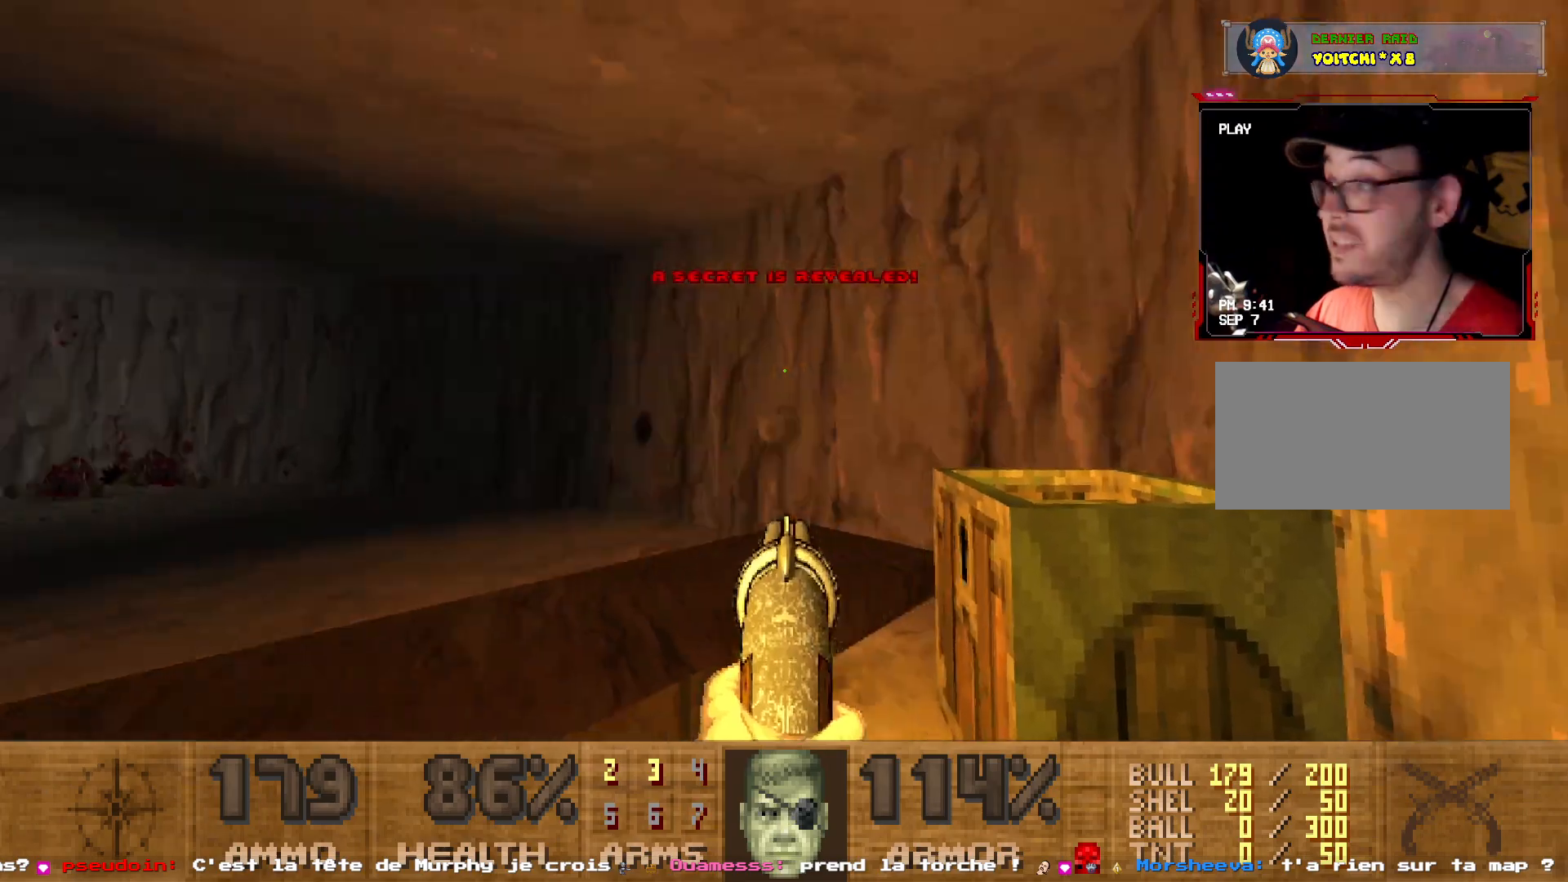
{"keys": ["z"], "mouse": [], "events": [[117, "z", "down"]]}
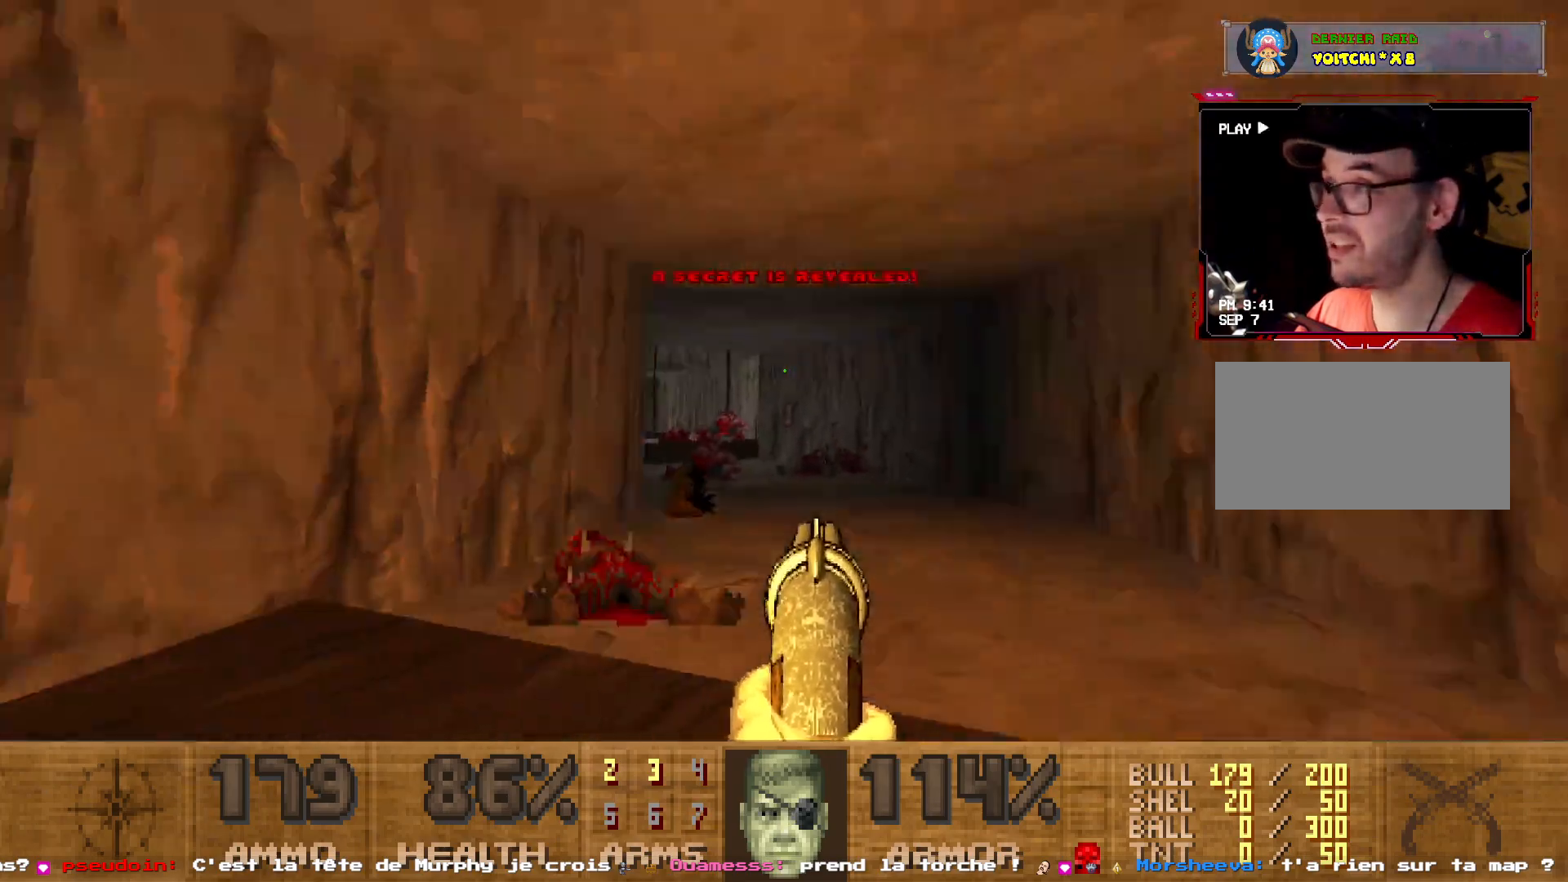
{"keys": ["shift", "z"], "mouse": [], "events": [[184, "shift", "down"]]}
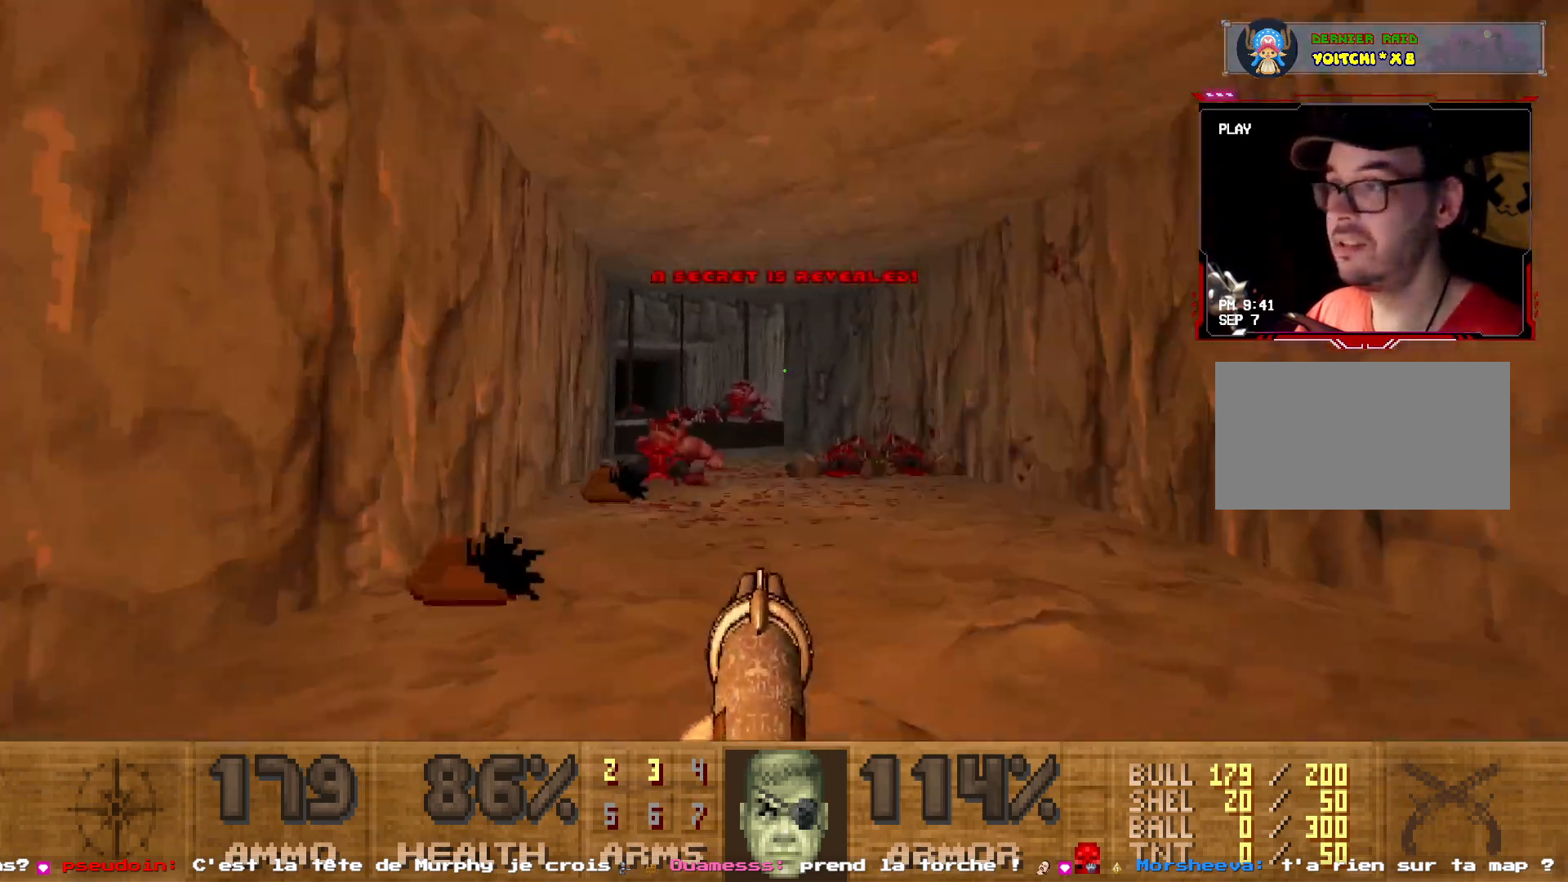
{"keys": ["q", "shift", "z"], "mouse": [], "events": [[434, "q", "down"]]}
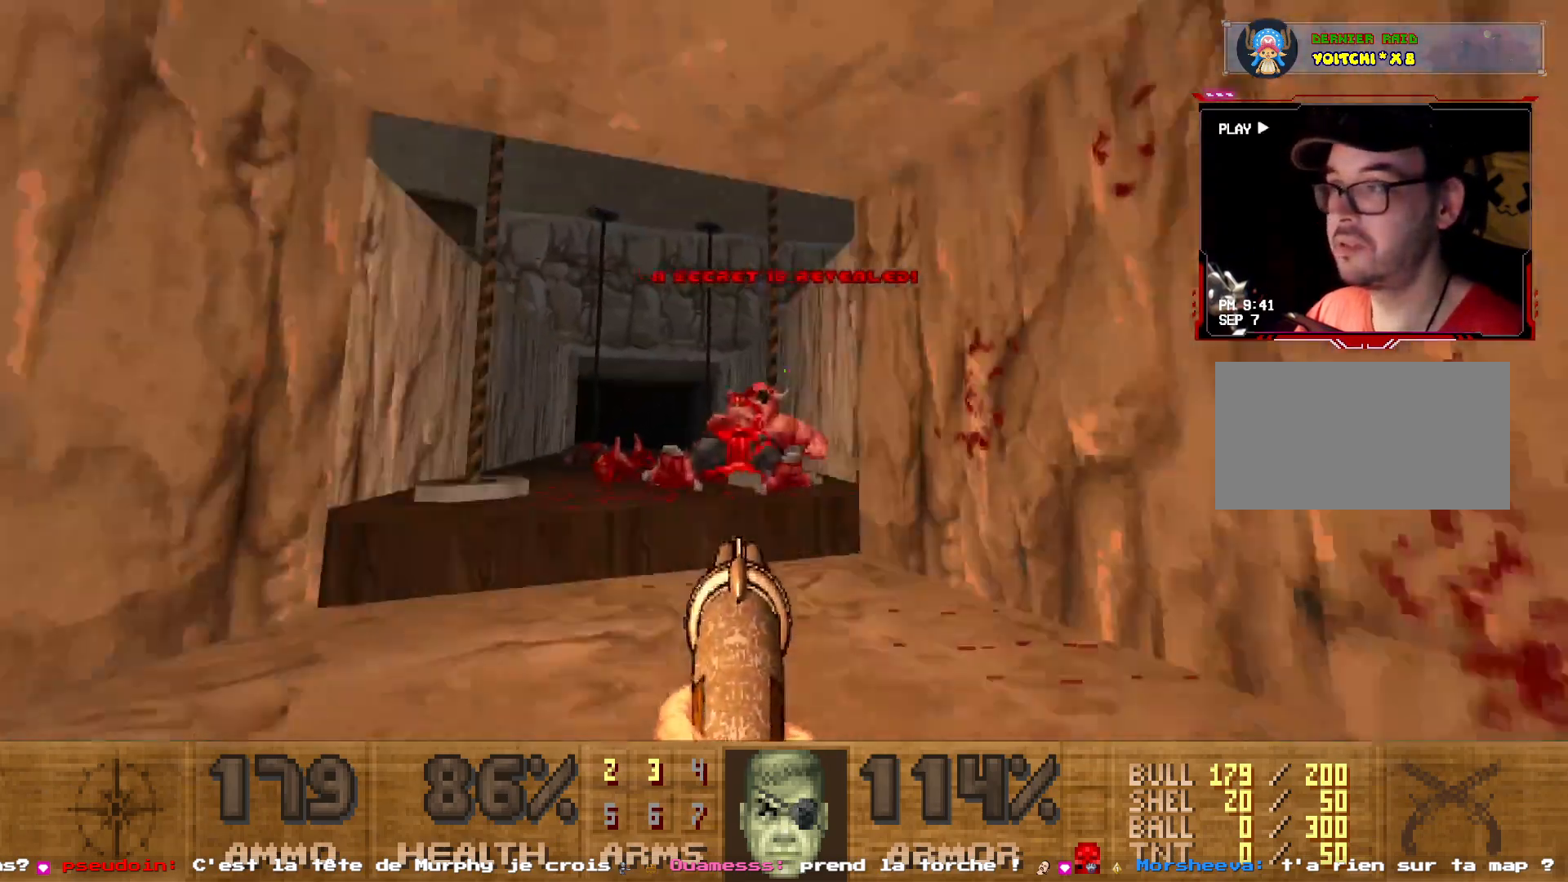
{"keys": ["shift", "z"], "mouse": [], "events": [[67, "q", "up"]]}
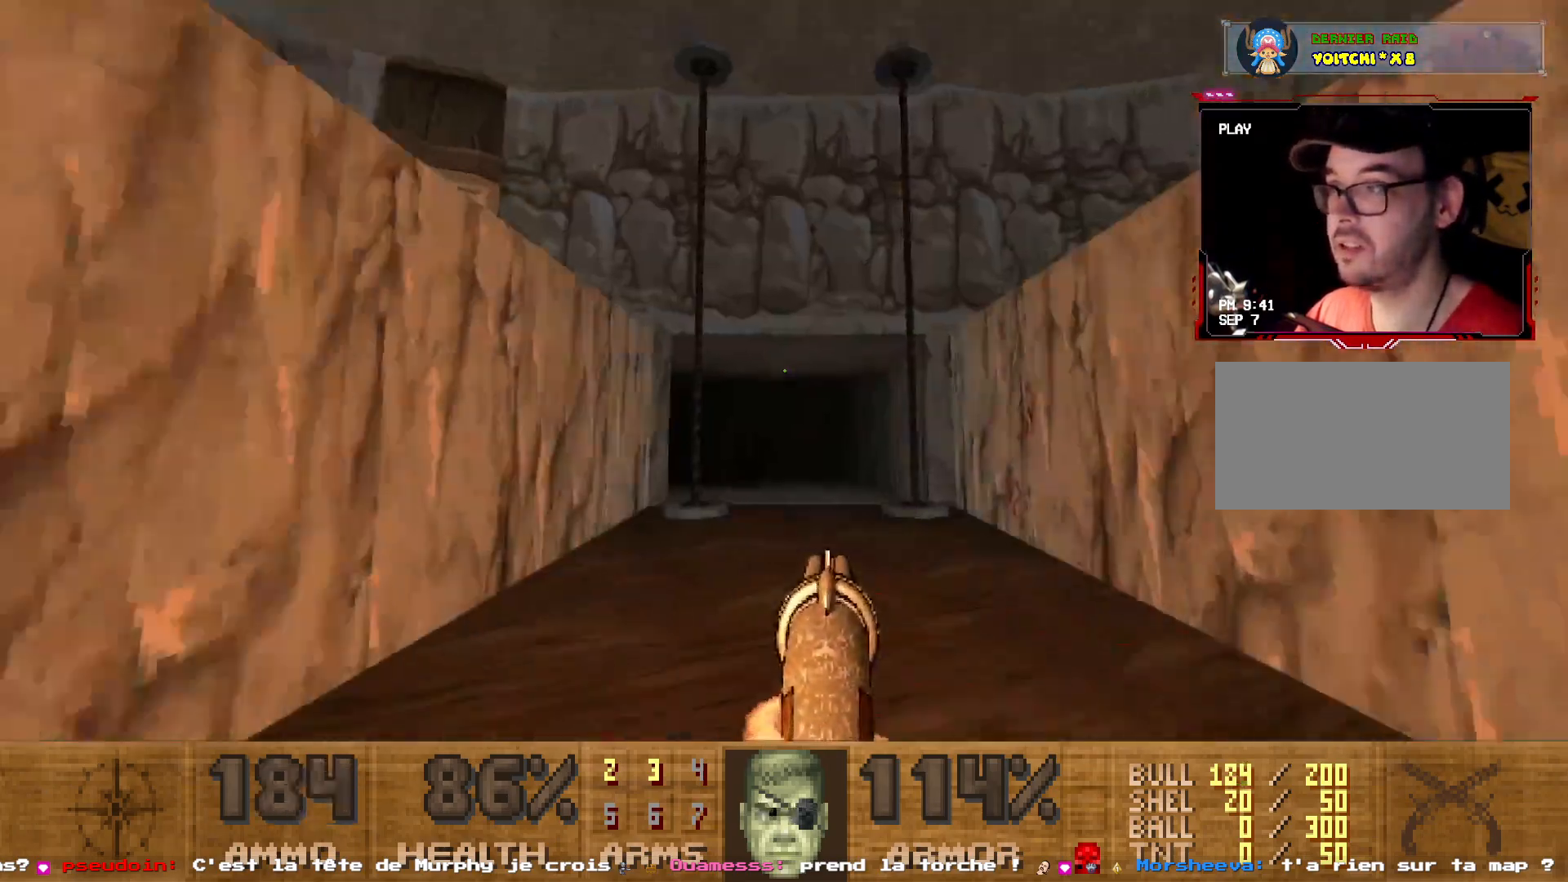
{"keys": ["shift", "z"], "mouse": [], "events": [[34, "d", "down"], [134, "d", "up"], [234, "q", "down"], [317, "q", "up"]]}
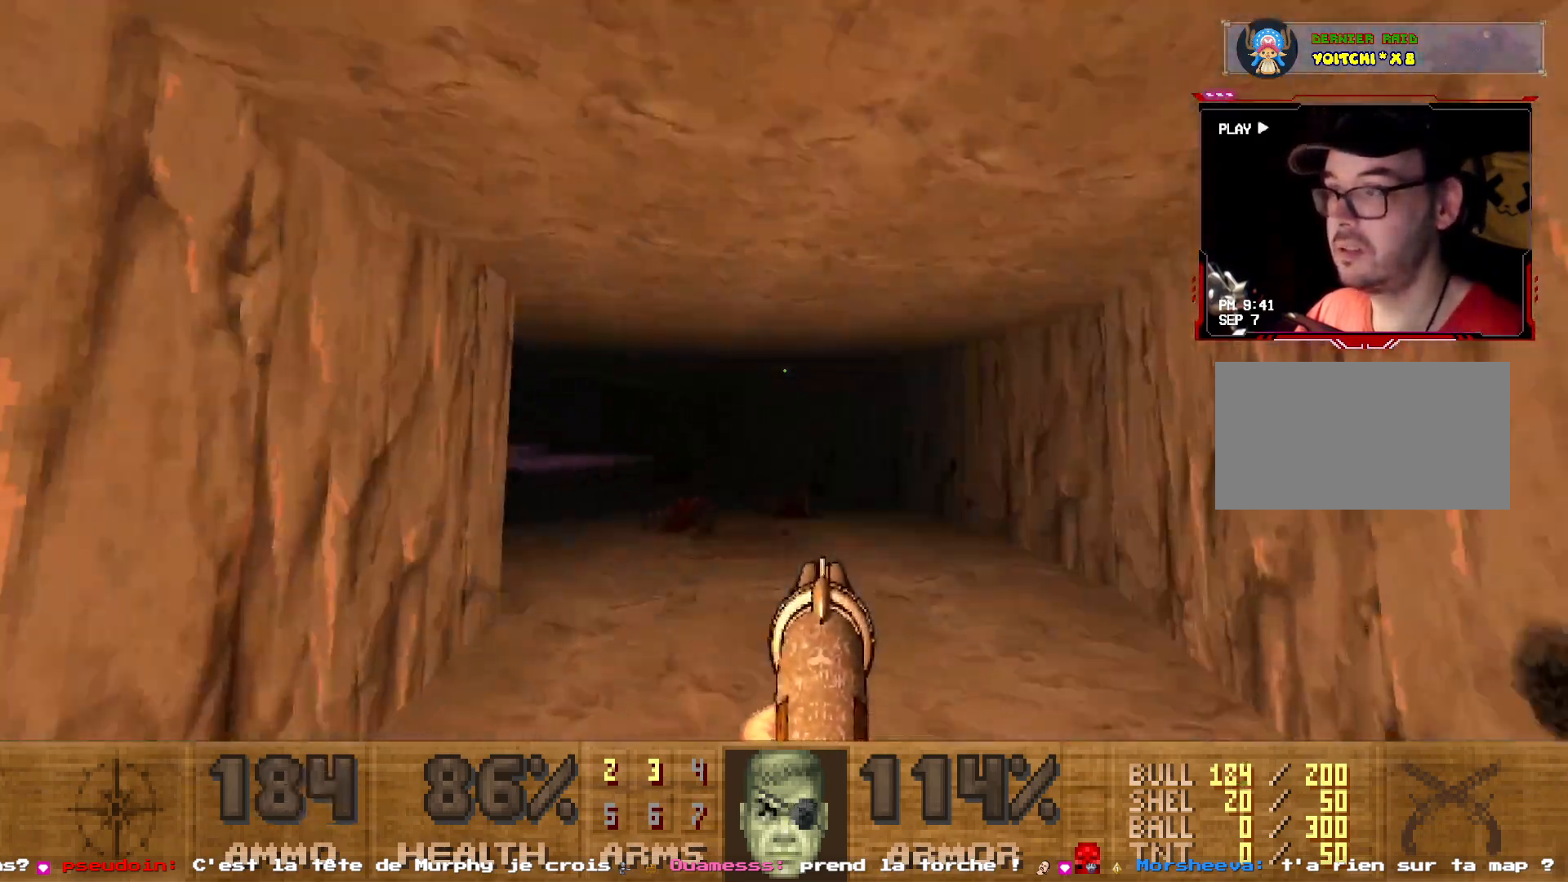
{"keys": ["shift", "z"], "mouse": [], "events": []}
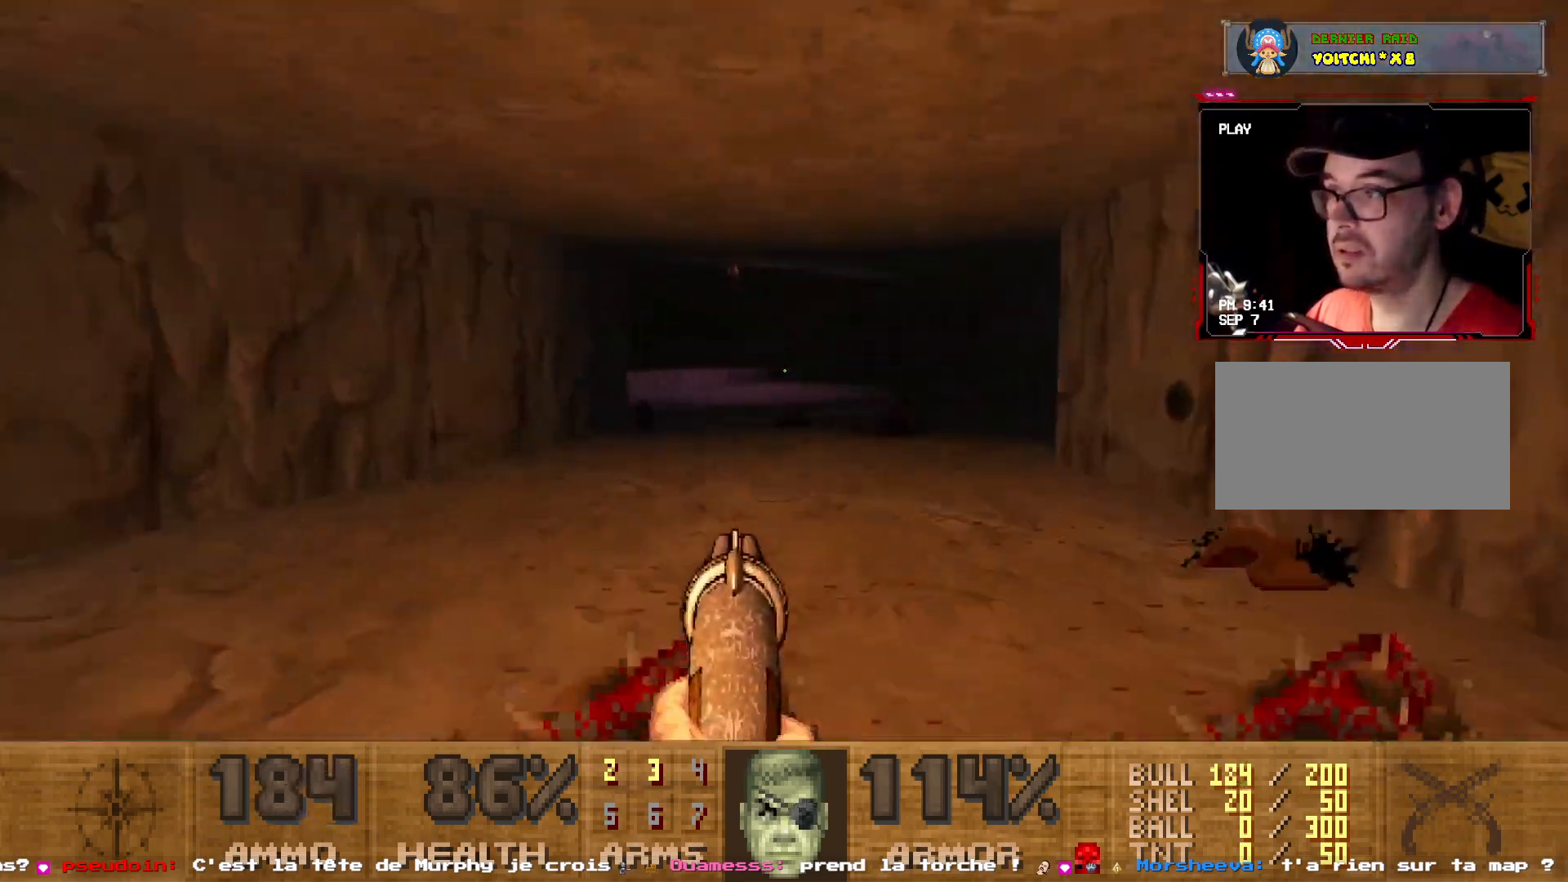
{"keys": ["shift", "z"], "mouse": [], "events": []}
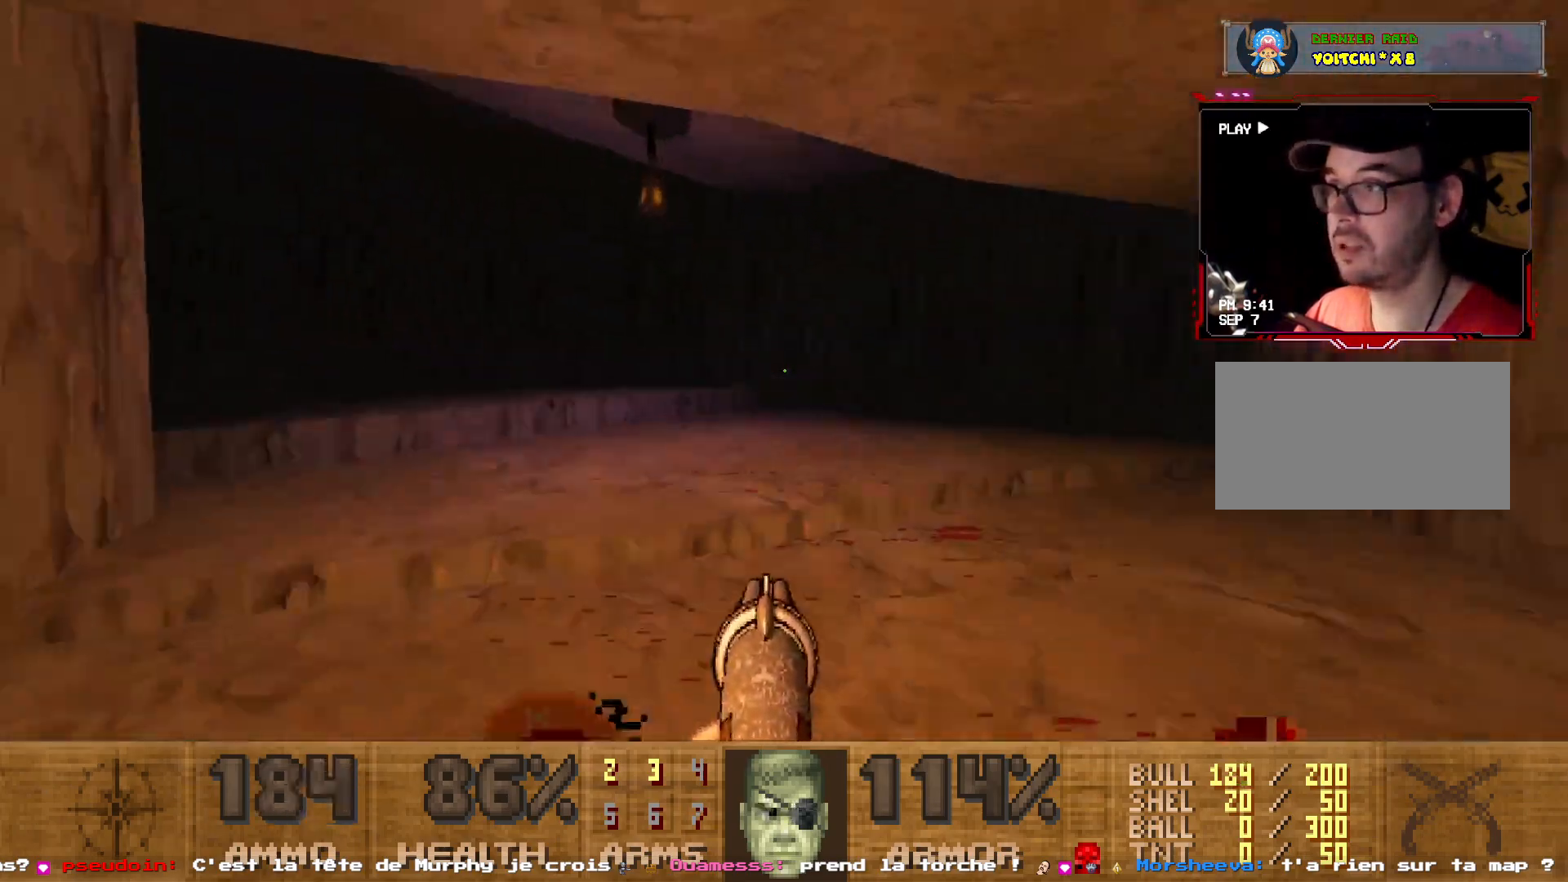
{"keys": ["q", "shift", "z"], "mouse": [], "events": [[134, "d", "down"], [267, "d", "up"], [467, "q", "down"]]}
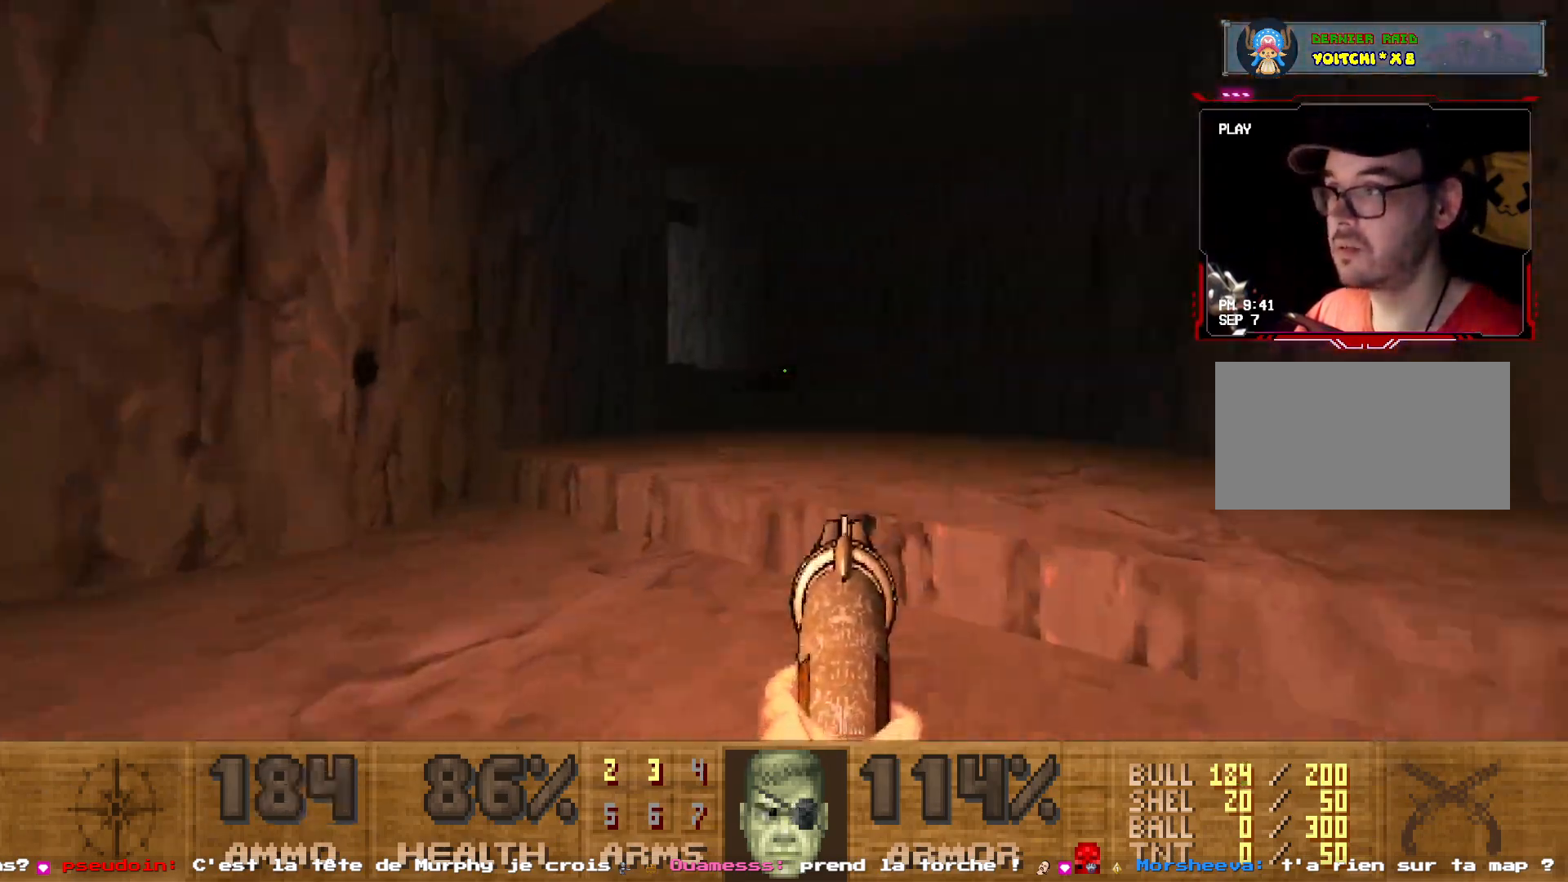
{"keys": ["z"], "mouse": [], "events": [[200, "shift", "up"], [250, "q", "up"]]}
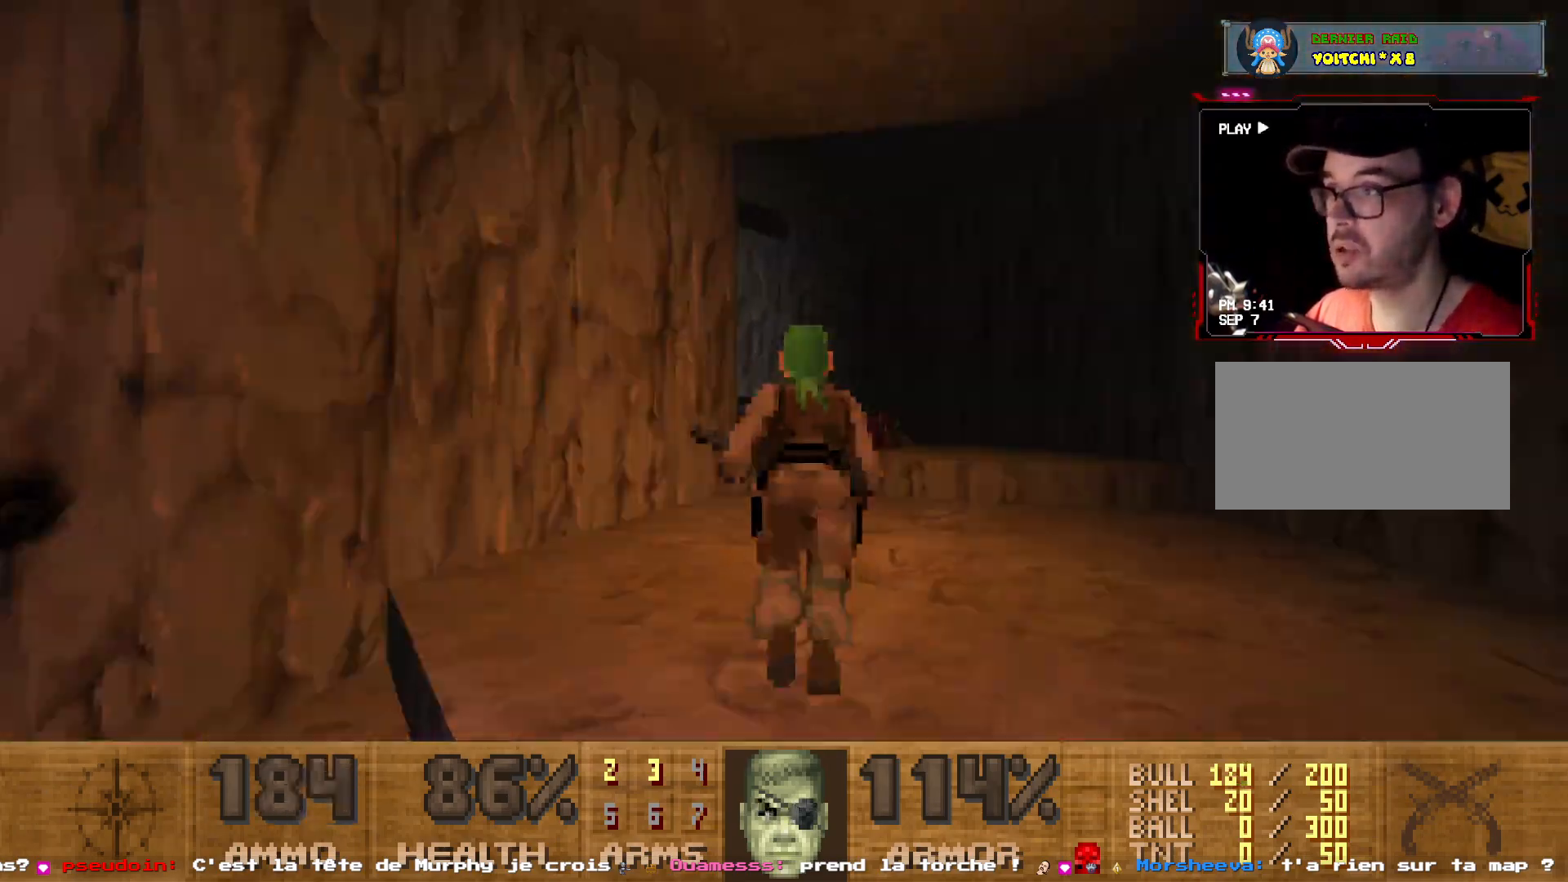
{"keys": ["d", "z"], "mouse": [], "events": [[217, "d", "down"]]}
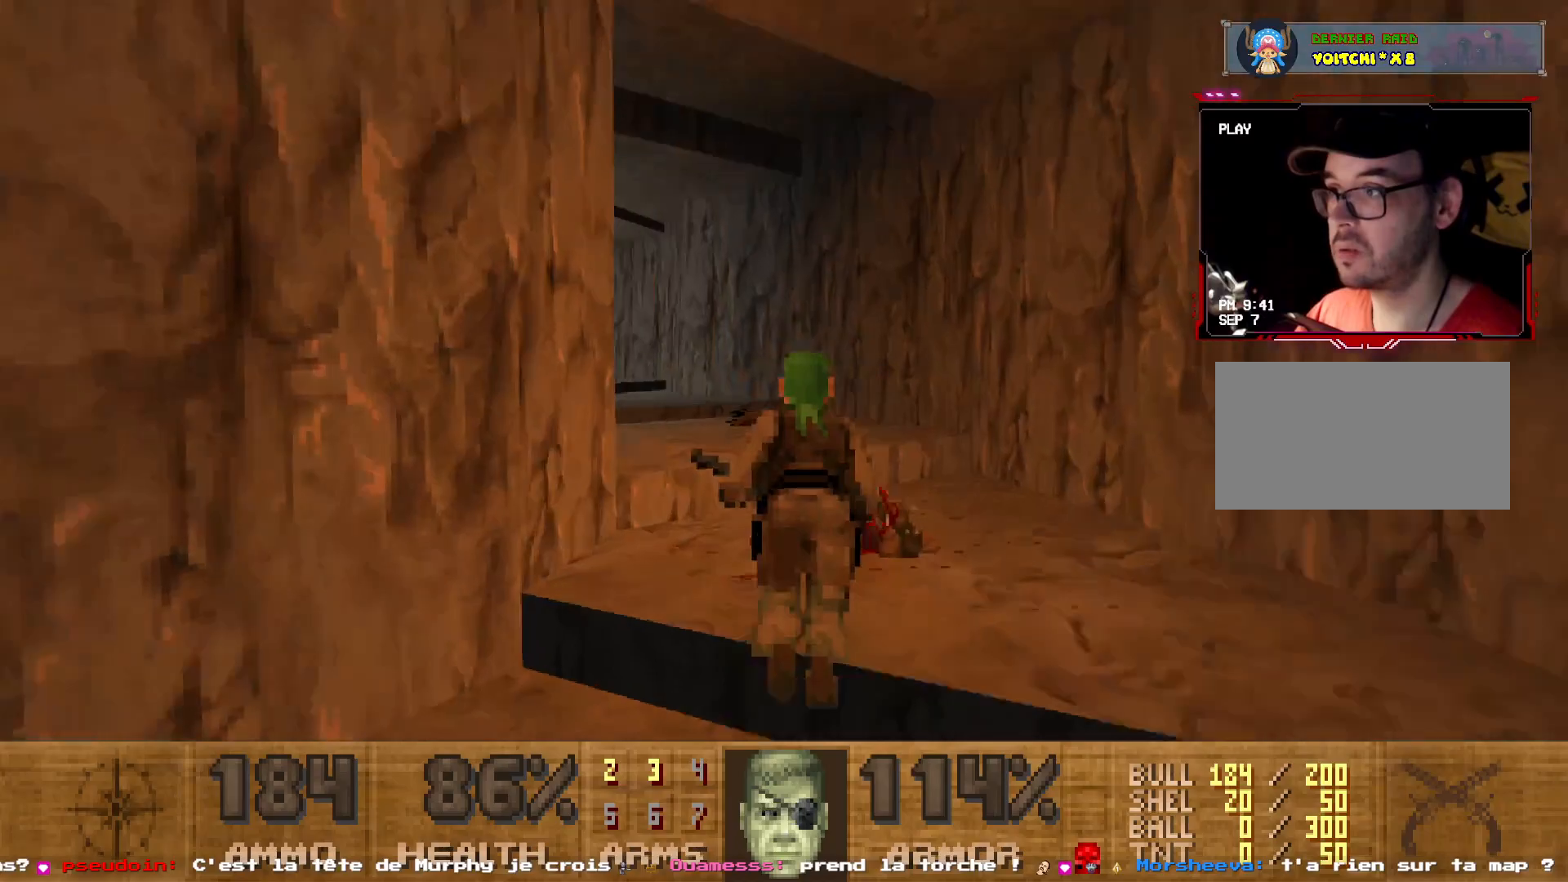
{"keys": ["z"], "mouse": [], "events": [[34, "d", "up"]]}
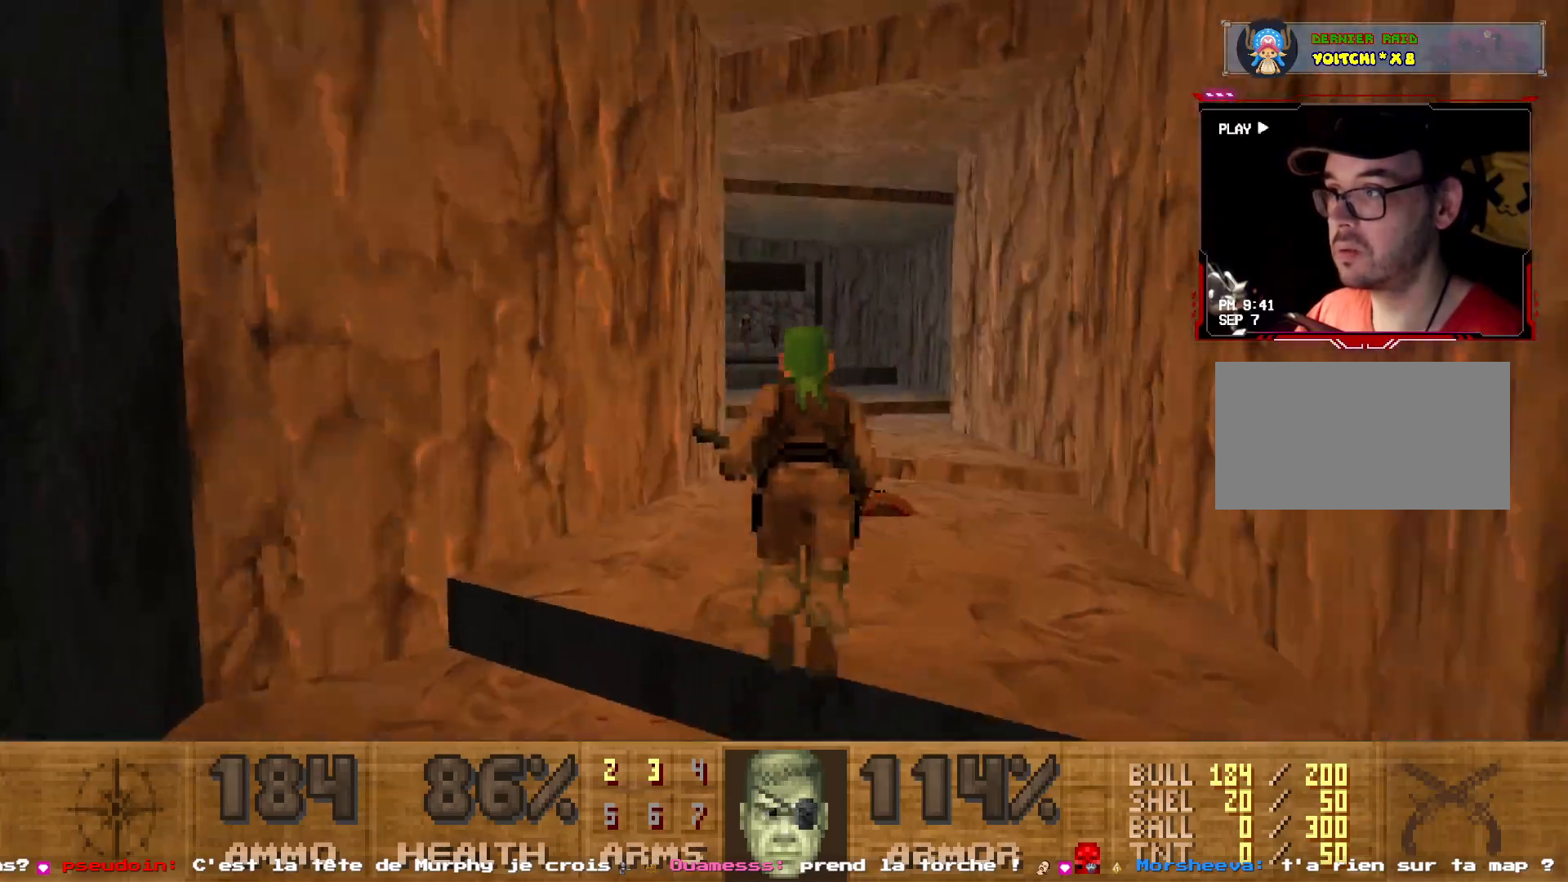
{"keys": ["shift", "z"], "mouse": [], "events": [[434, "shift", "down"]]}
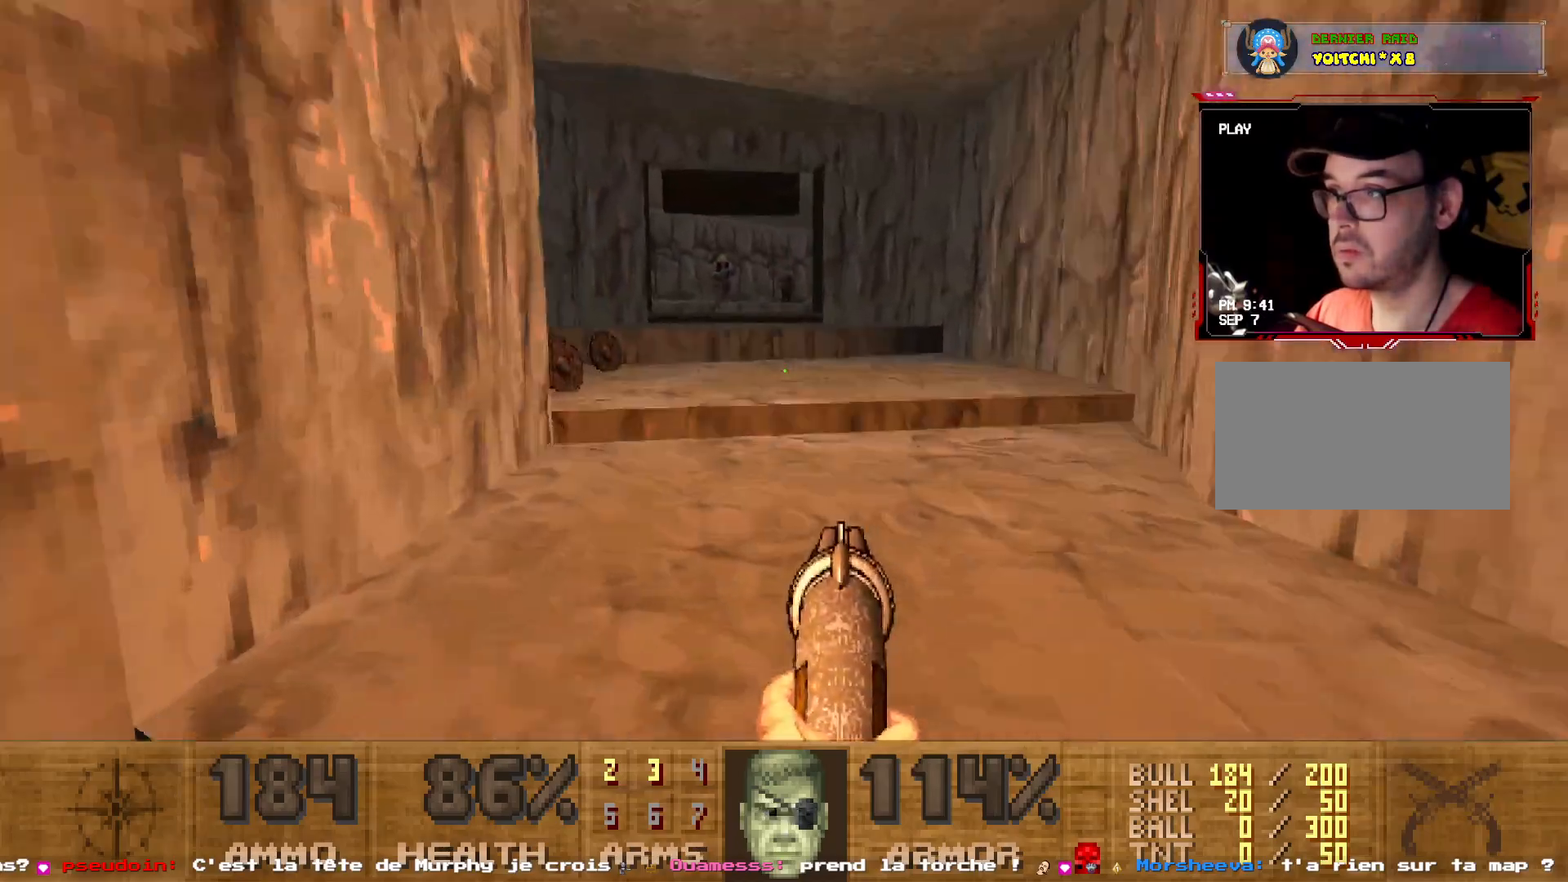
{"keys": ["shift", "z"], "mouse": ["left"], "events": [[384, "mouse_left", "down"]]}
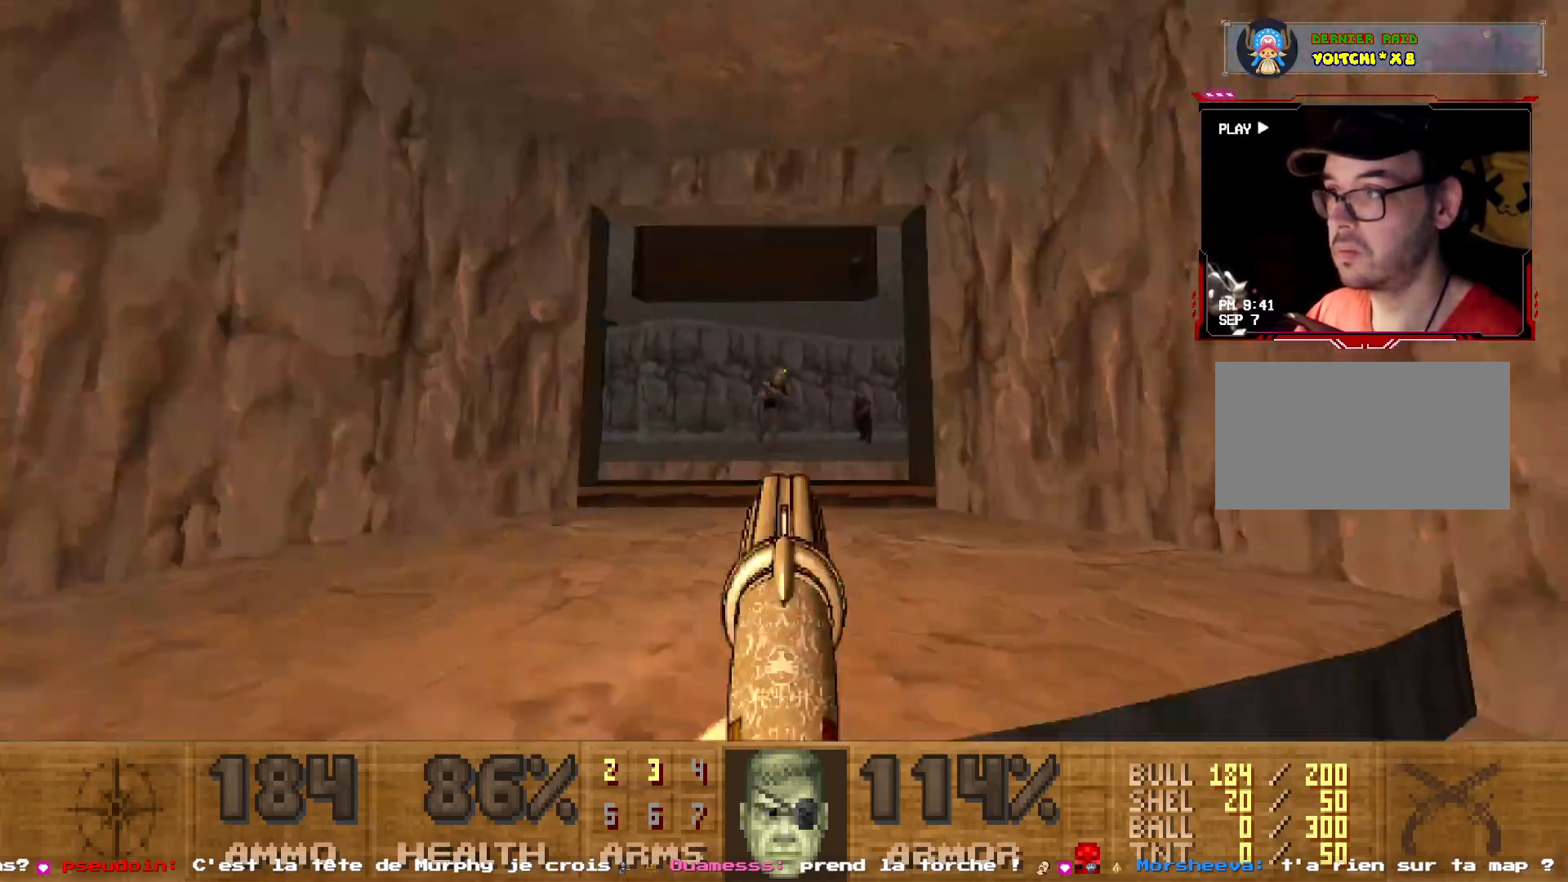
{"keys": ["z"], "mouse": ["left"], "events": [[34, "shift", "up"], [34, "z", "up"], [134, "mouse_left", "up"], [317, "z", "down"], [350, "mouse_left", "down"]]}
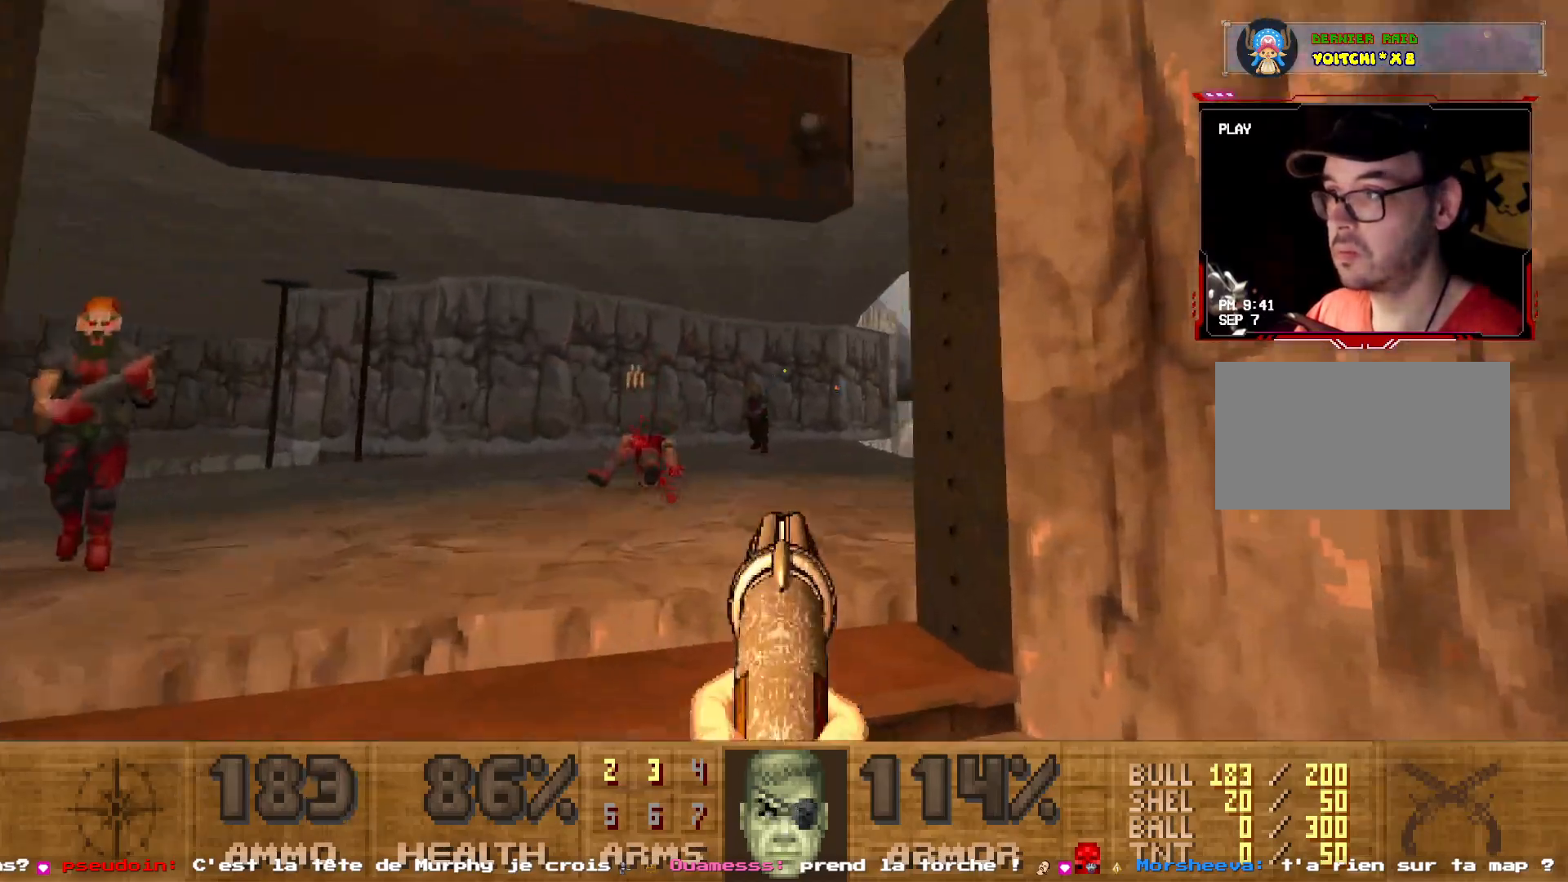
{"keys": ["s"], "mouse": [], "events": [[100, "z", "up"], [150, "q", "down"], [184, "mouse_left", "up"], [334, "q", "up"], [384, "d", "down"], [384, "s", "down"], [434, "d", "up"]]}